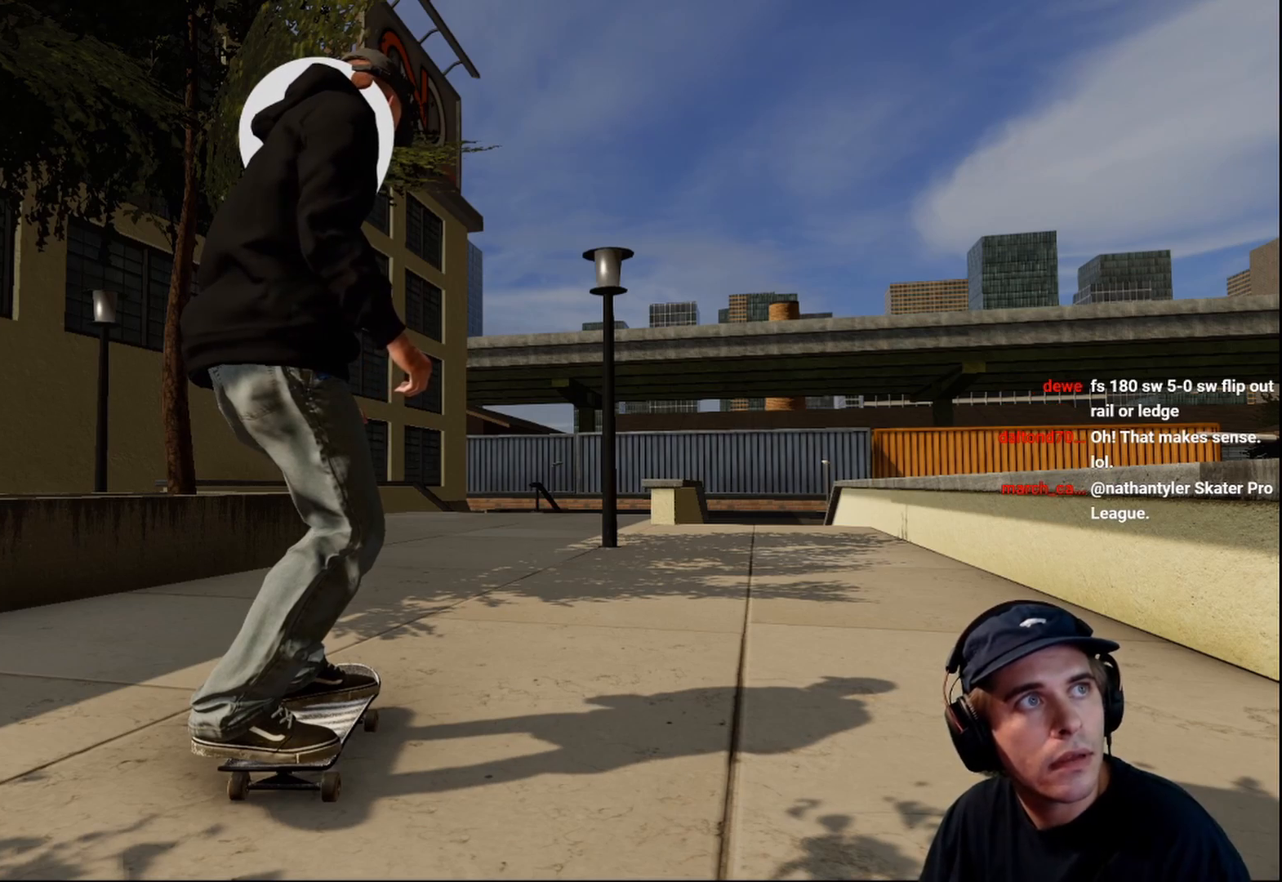
Gameplay with a controller (Xbox layout); each line is a JSON object with the inputs held at the frame after it. "events" lists button and stick changes between this image and that frame as [ms after this image, input, new state], when the widget could be followed in between. Not read: L3 R3.
{"buttons": ["A"], "left_stick": "center", "right_stick": "center", "events": [[500, "A", "down"]]}
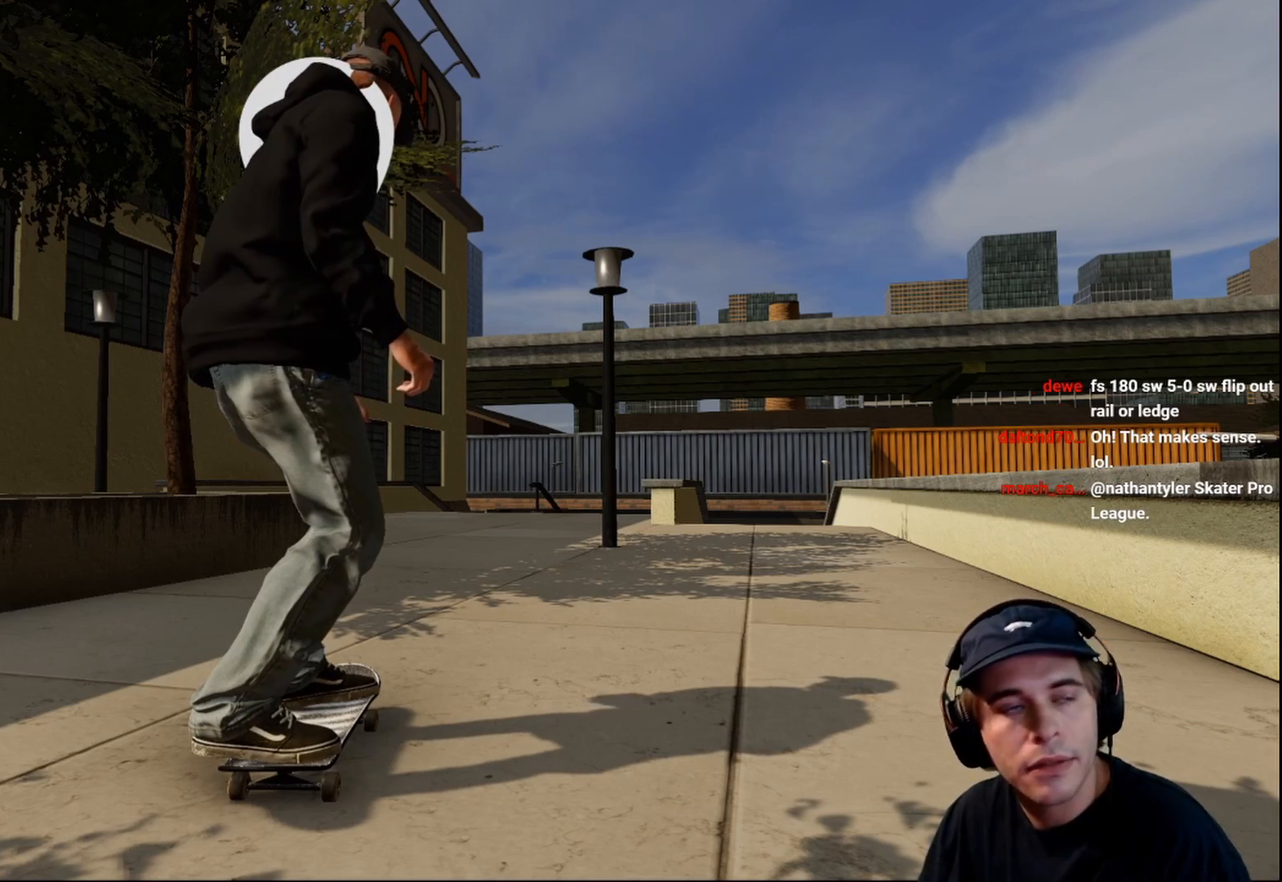
{"buttons": ["A"], "left_stick": "center", "right_stick": "center", "events": []}
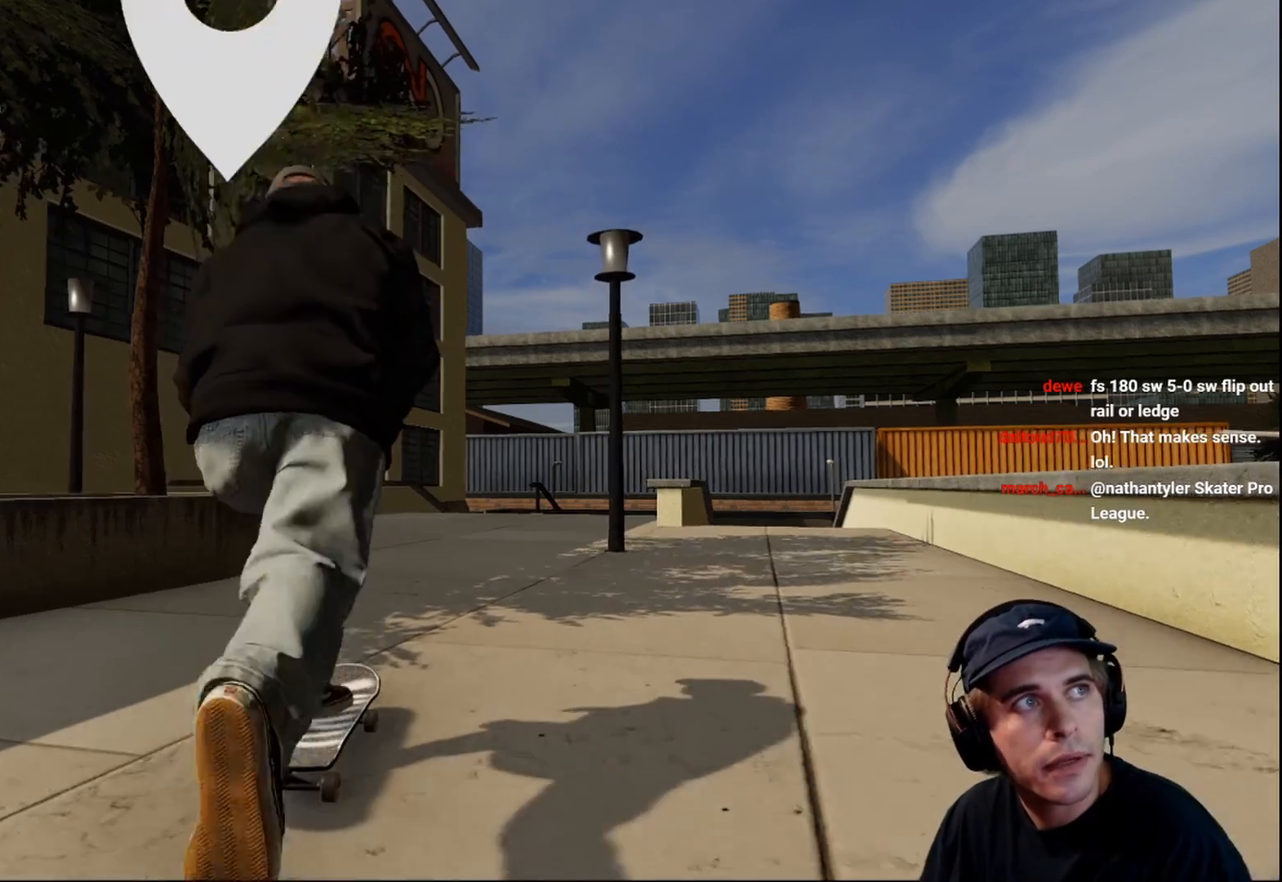
{"buttons": ["A", "L2"], "left_stick": "center", "right_stick": "center", "events": [[150, "DPAD_LEFT", "down"], [217, "DPAD_LEFT", "up"], [483, "L2", "down"]]}
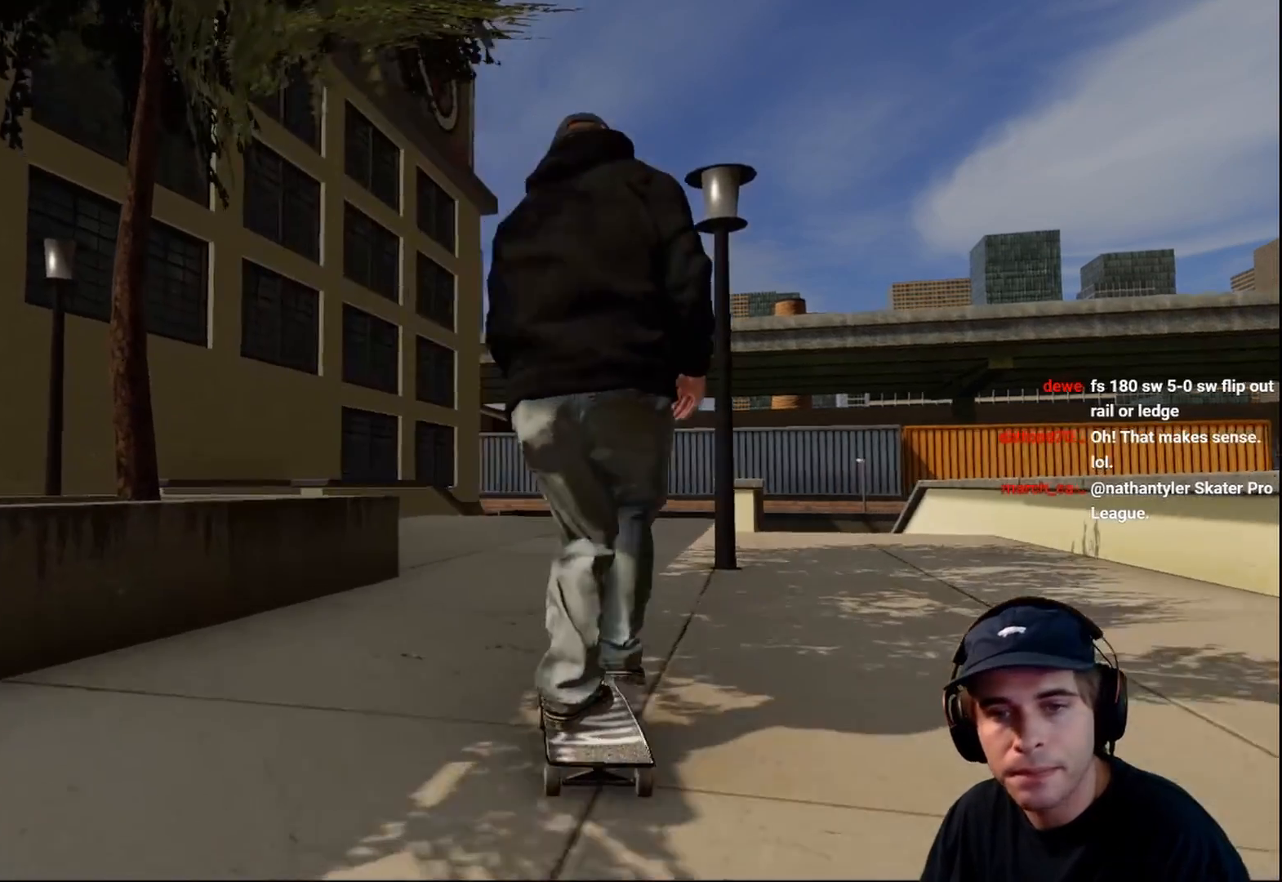
{"buttons": [], "left_stick": "center", "right_stick": "center", "events": [[50, "A", "up"], [133, "L2", "up"]]}
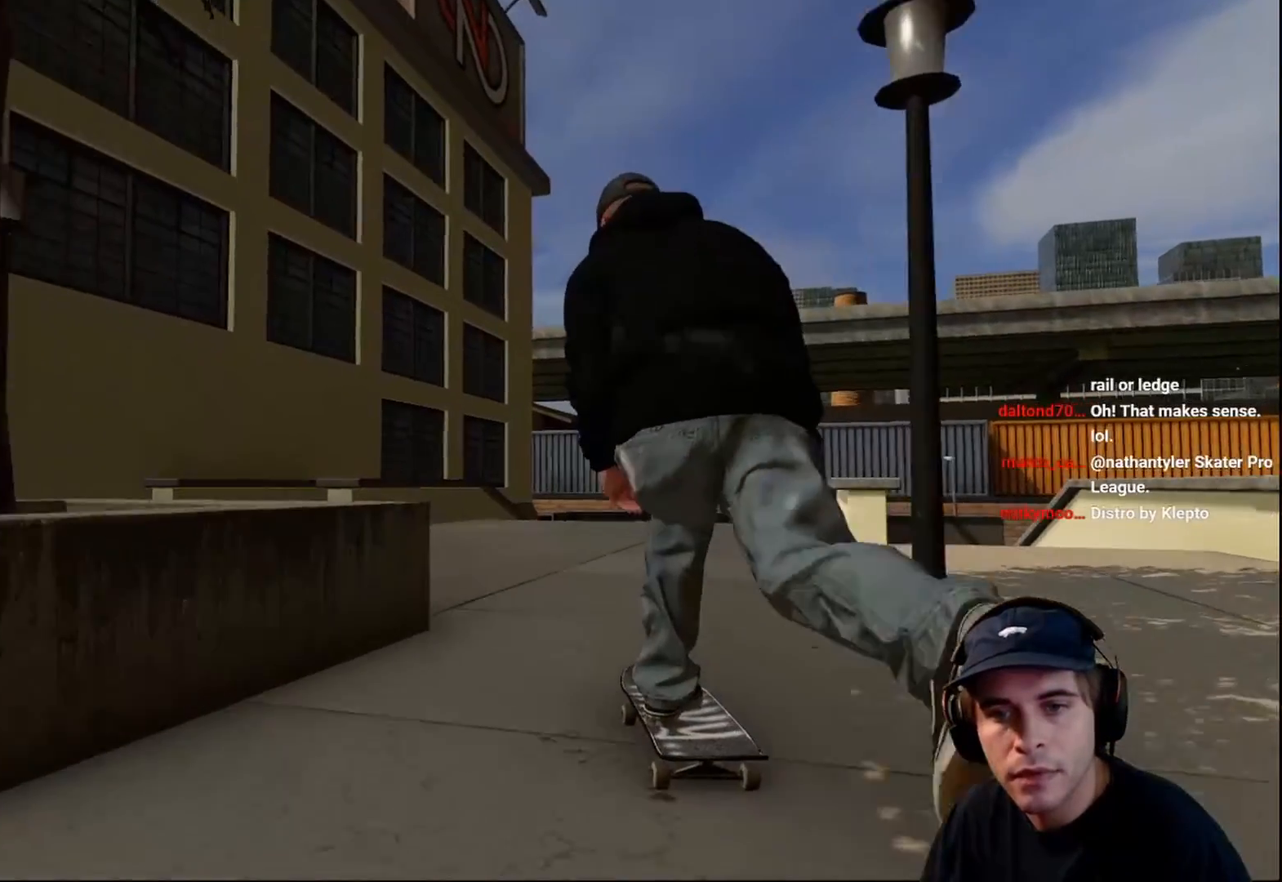
{"buttons": [], "left_stick": "center", "right_stick": "center", "events": []}
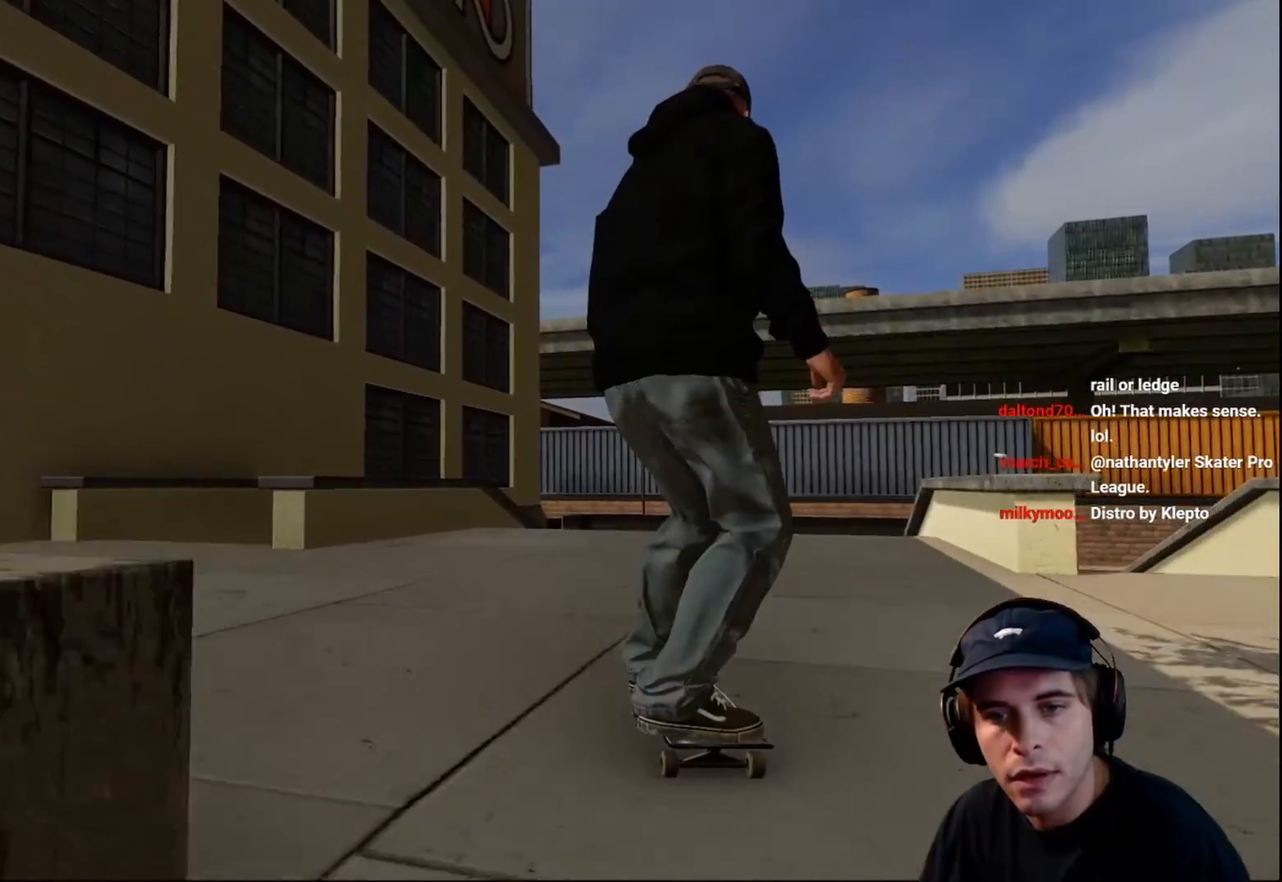
{"buttons": [], "left_stick": "center", "right_stick": "center", "events": [[217, "R2", "down"], [267, "R2", "up"]]}
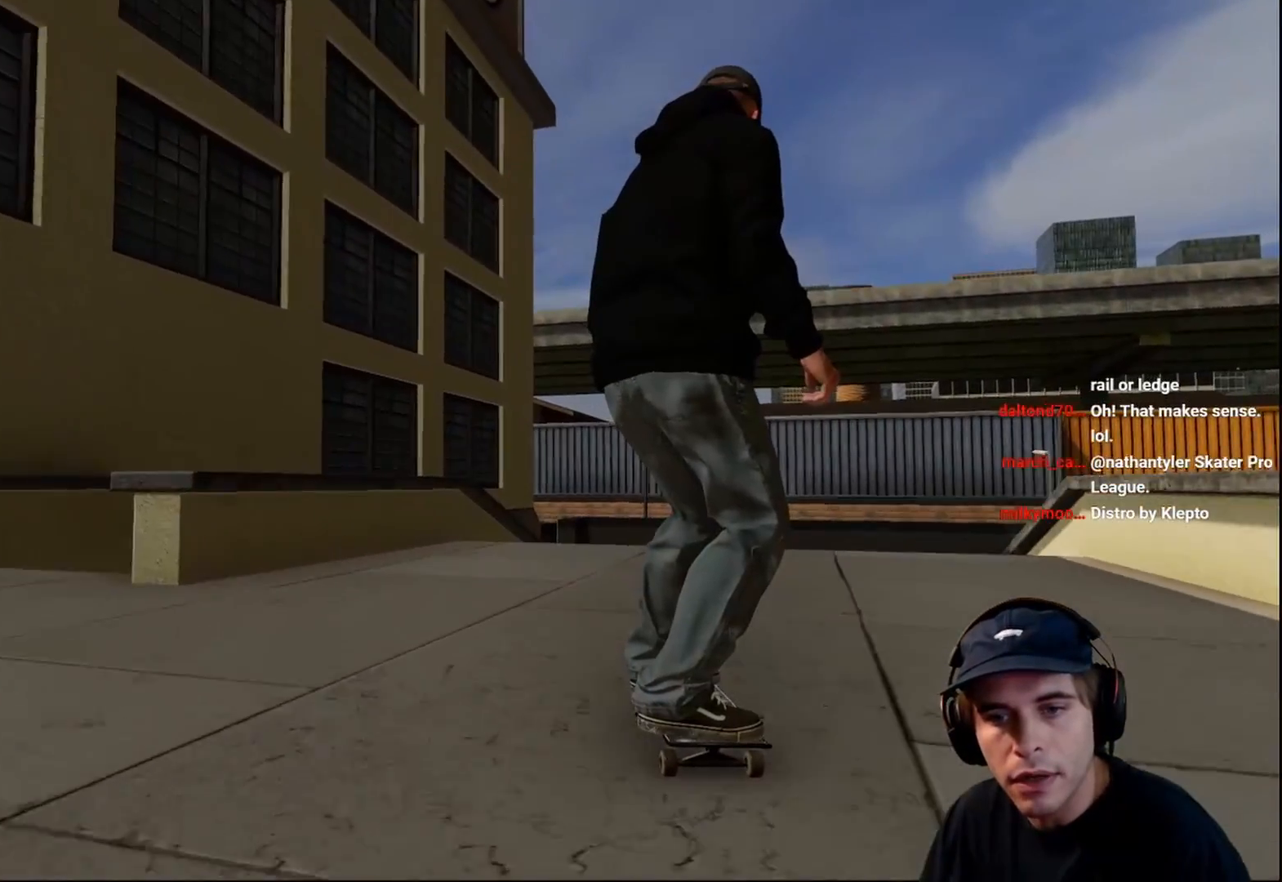
{"buttons": ["L2"], "left_stick": "center", "right_stick": "down", "events": [[500, "L2", "down"], [500, "right_stick", "down"]]}
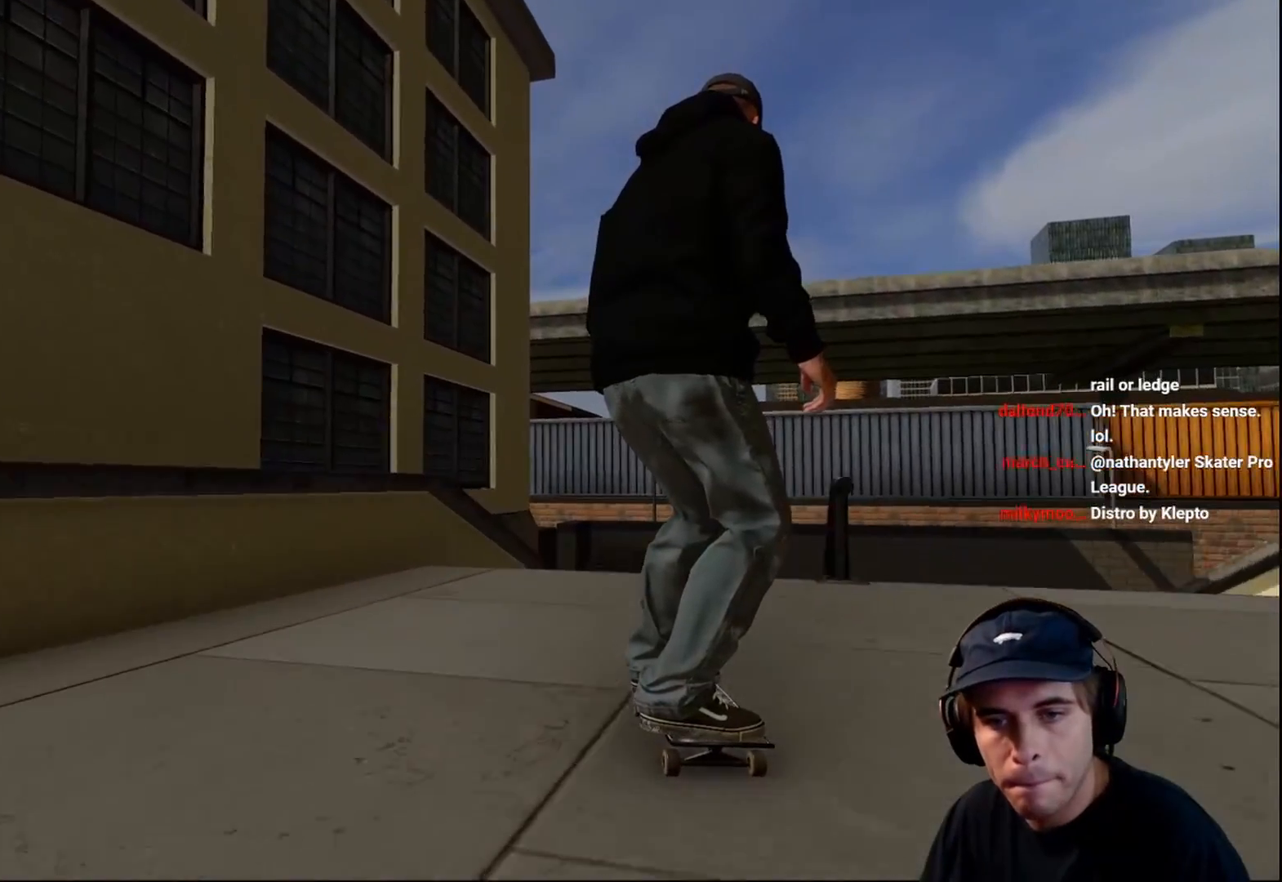
{"buttons": ["L2"], "left_stick": "center", "right_stick": "down", "events": [[33, "left_stick", "down"], [417, "left_stick", "center"]]}
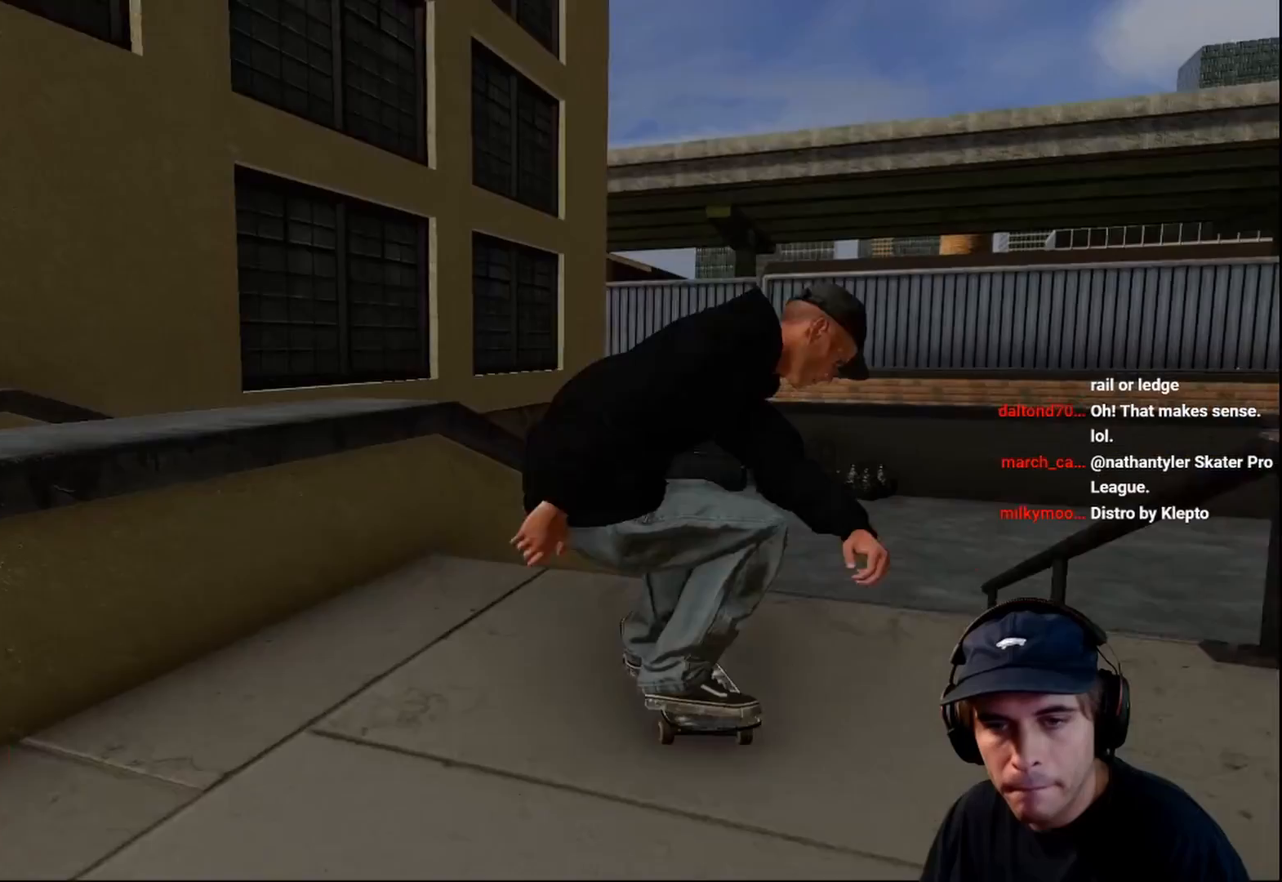
{"buttons": [], "left_stick": "up", "right_stick": "up", "events": [[33, "right_stick", "center"], [83, "left_stick", "up"], [117, "right_stick", "up"], [300, "L2", "up"]]}
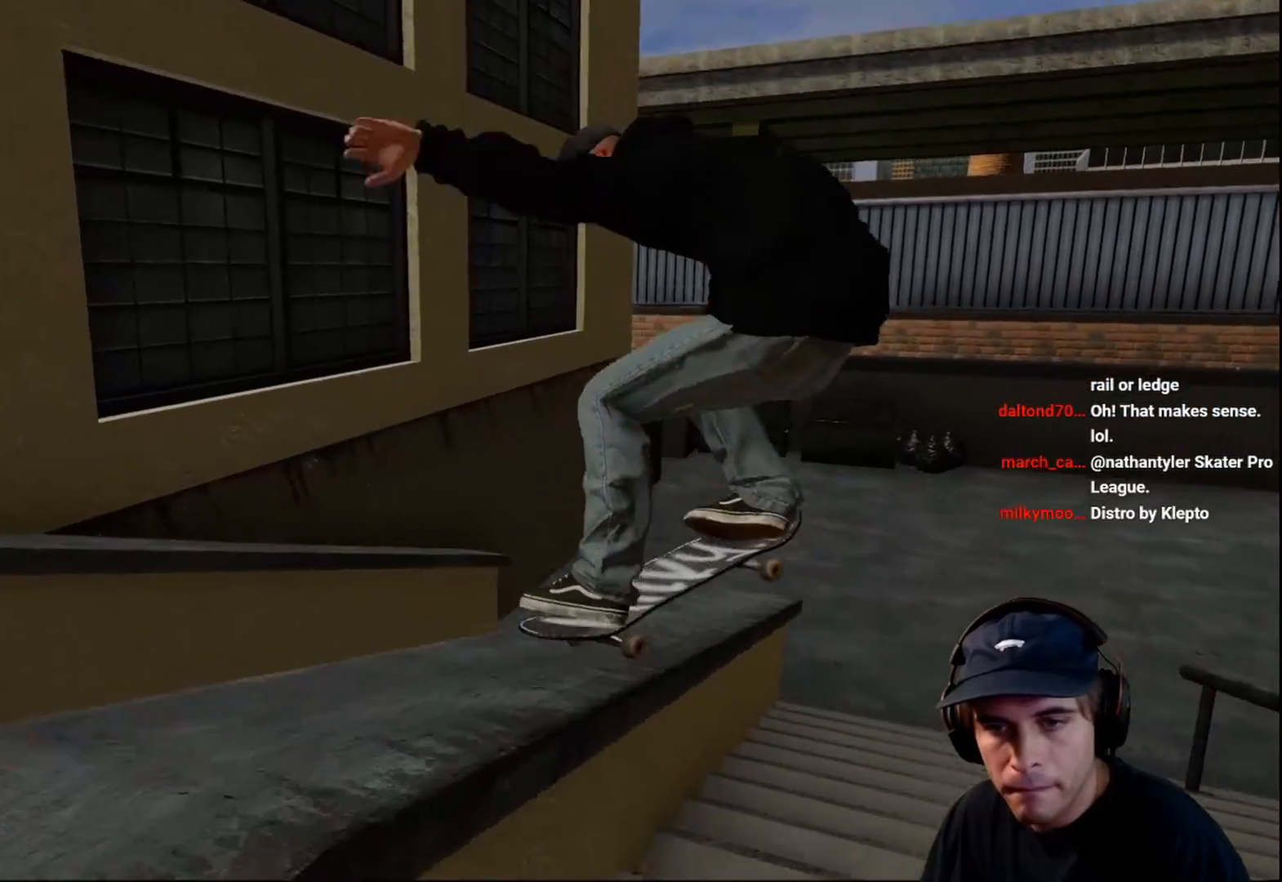
{"buttons": [], "left_stick": "center", "right_stick": "center", "events": [[433, "left_stick", "center"], [483, "right_stick", "center"]]}
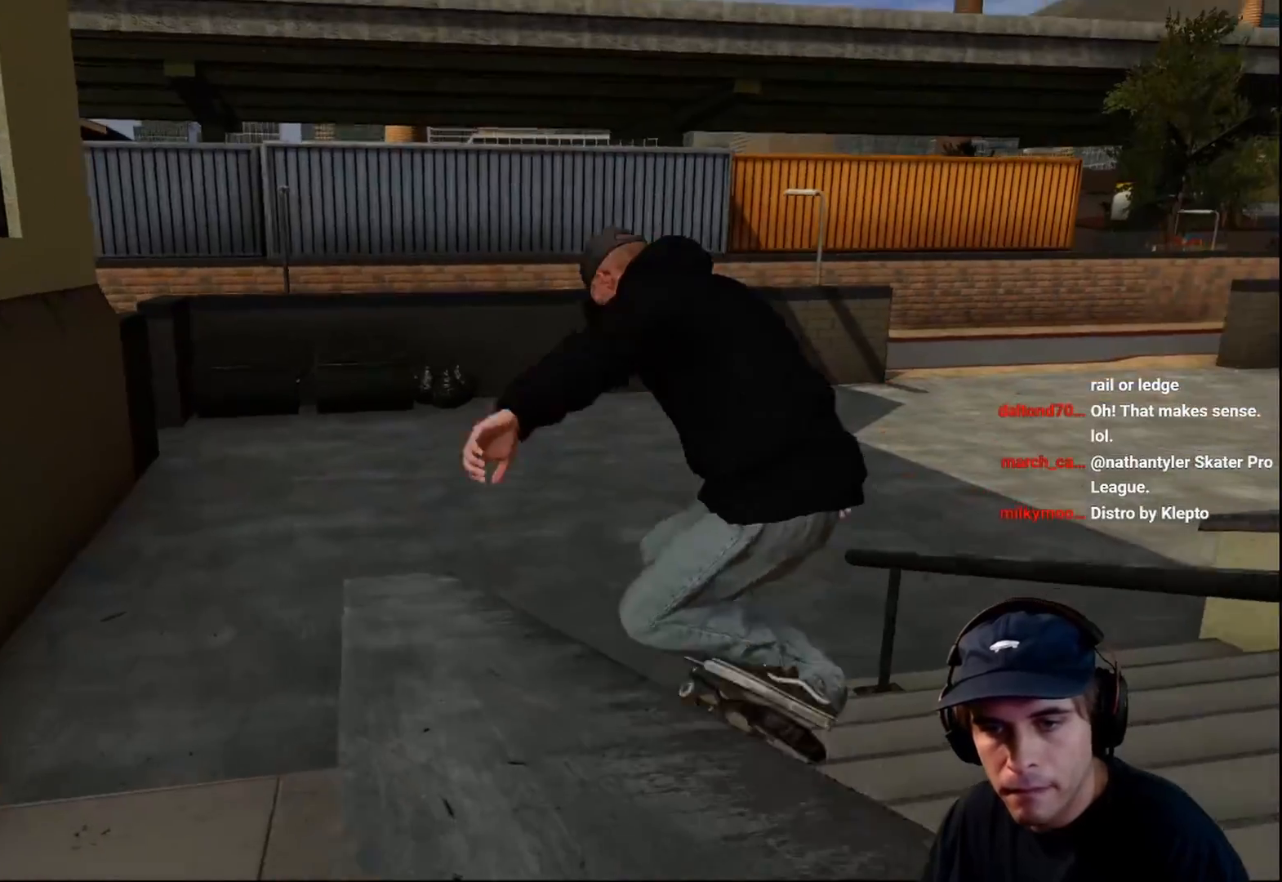
{"buttons": ["A"], "left_stick": "center", "right_stick": "center", "events": [[83, "DPAD_UP", "down"], [167, "DPAD_UP", "up"], [417, "A", "down"]]}
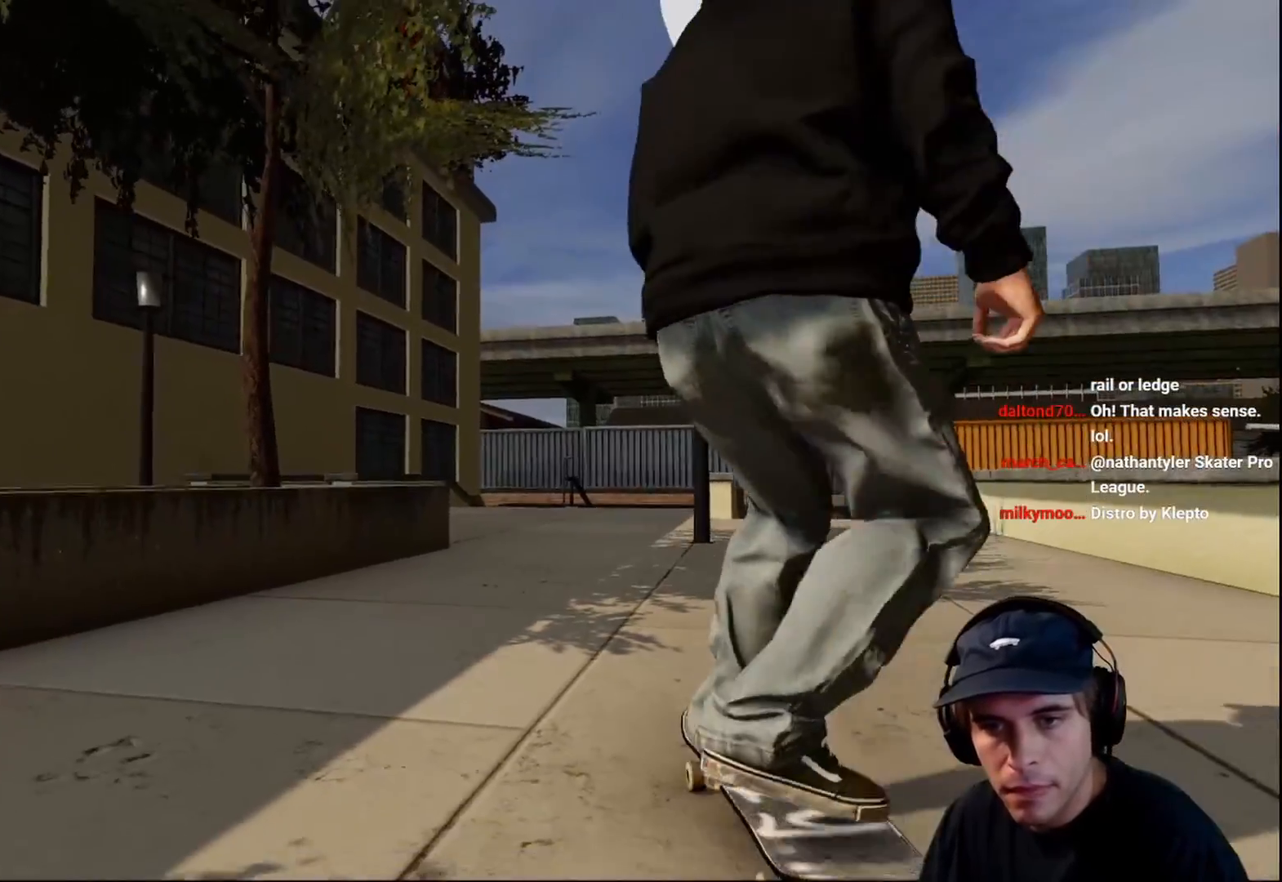
{"buttons": ["A", "L2"], "left_stick": "center", "right_stick": "center", "events": [[433, "L2", "down"]]}
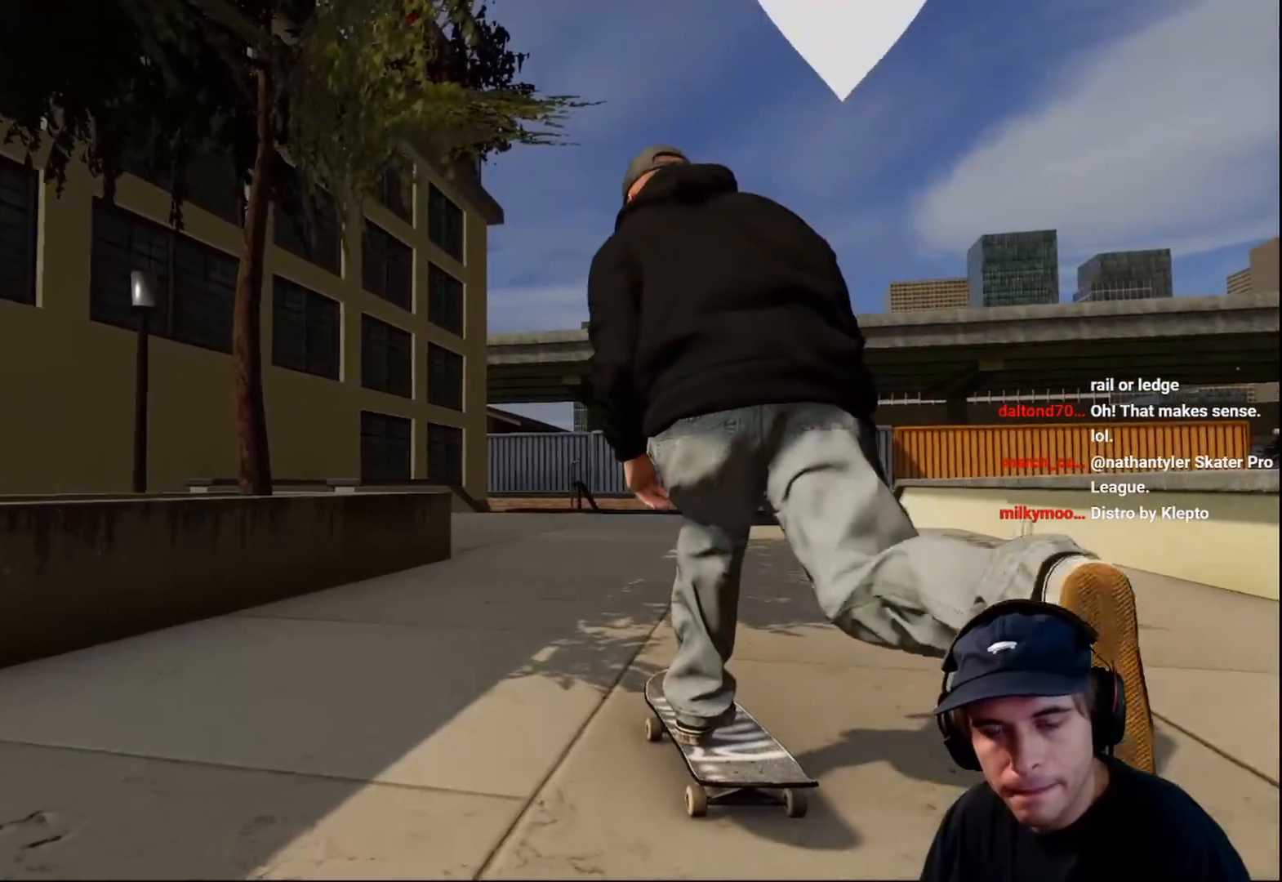
{"buttons": [], "left_stick": "center", "right_stick": "center", "events": [[33, "L2", "up"], [400, "A", "up"]]}
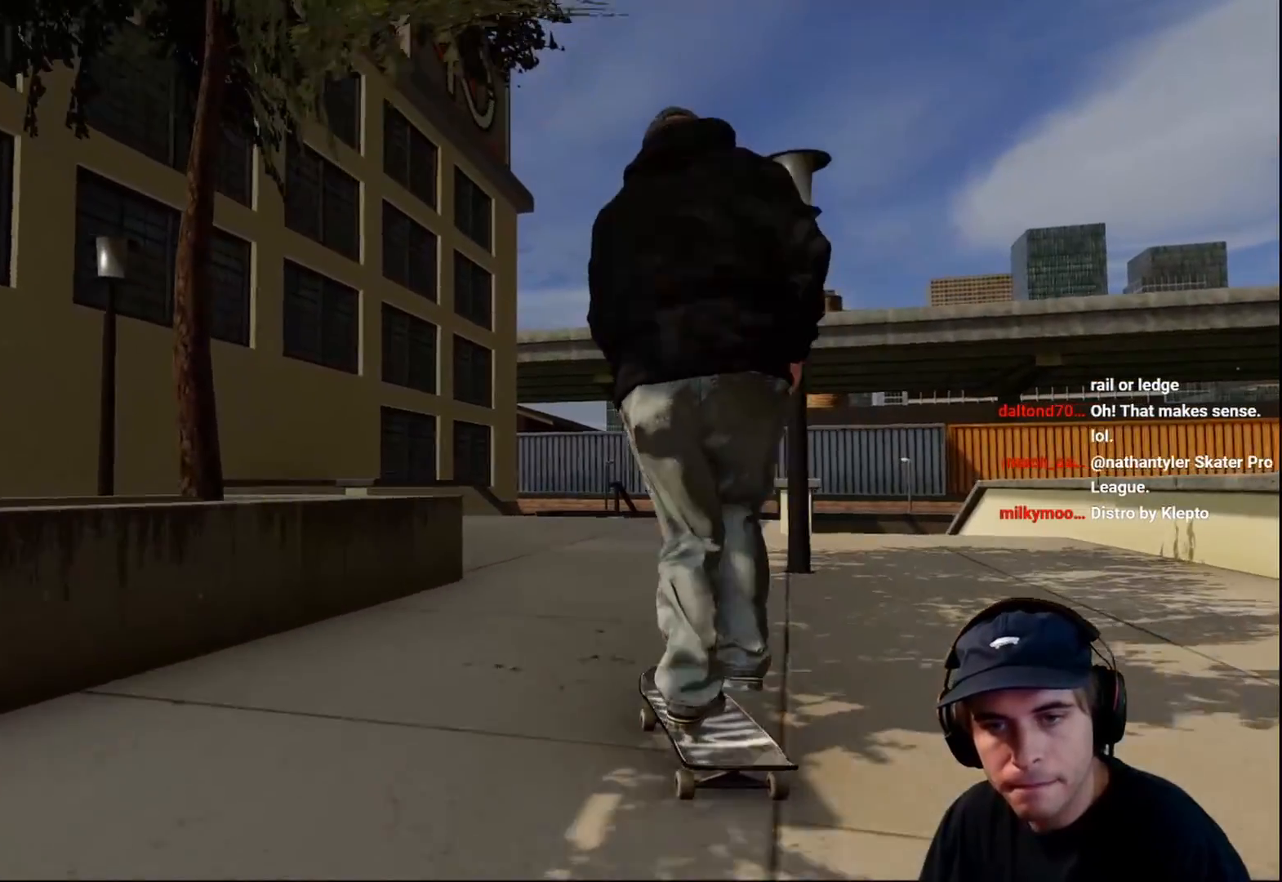
{"buttons": [], "left_stick": "center", "right_stick": "center", "events": []}
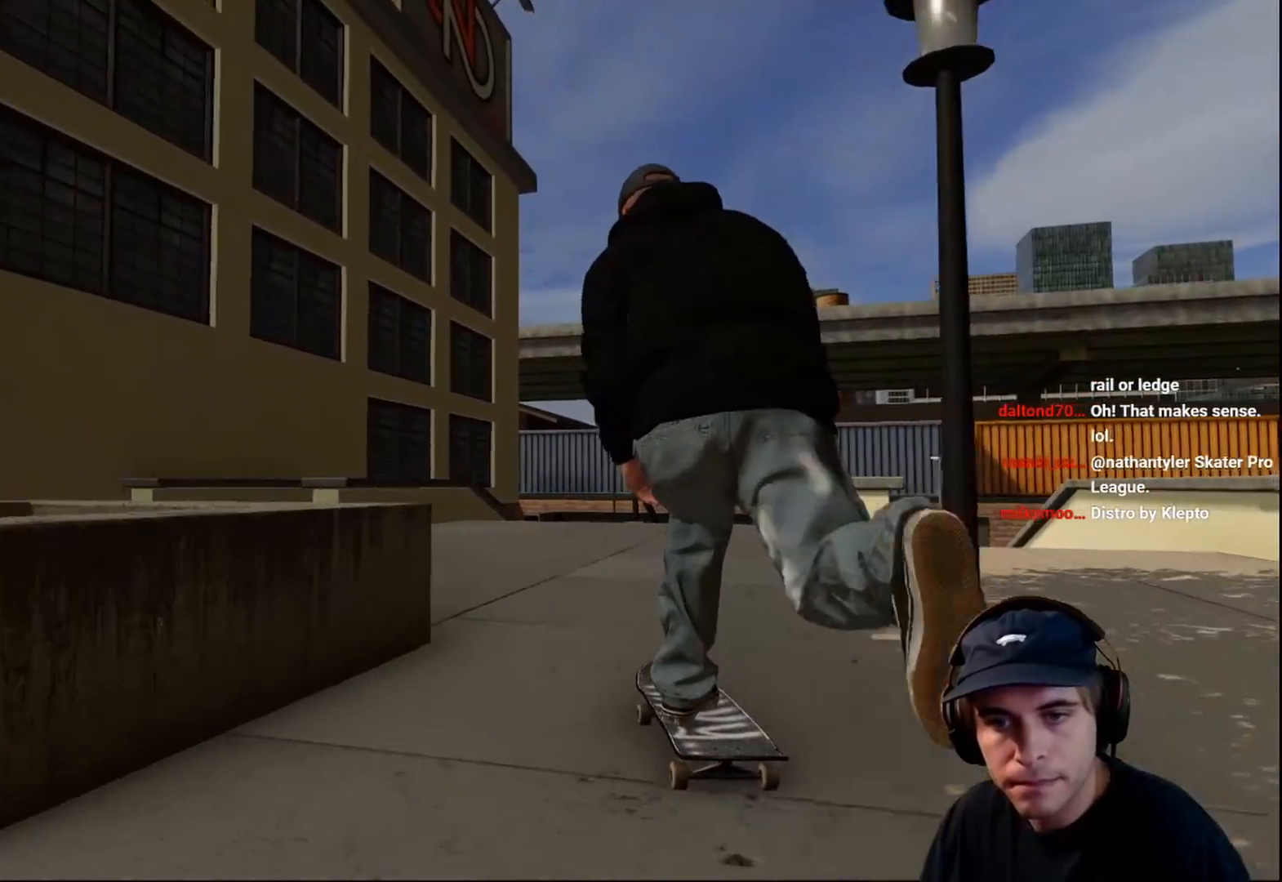
{"buttons": [], "left_stick": "center", "right_stick": "center", "events": [[200, "R2", "down"], [283, "R2", "up"]]}
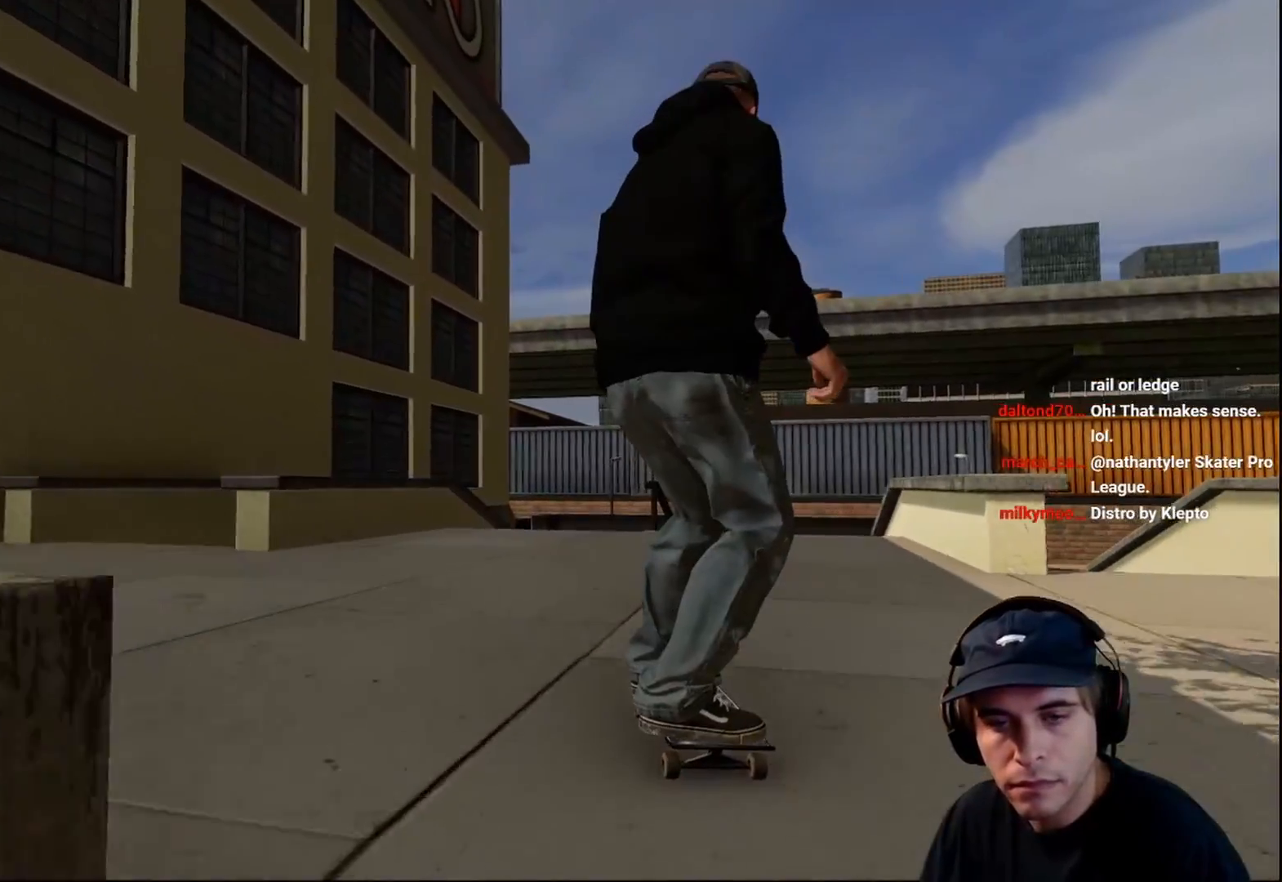
{"buttons": [], "left_stick": "center", "right_stick": "center", "events": [[333, "L2", "down"], [383, "L2", "up"]]}
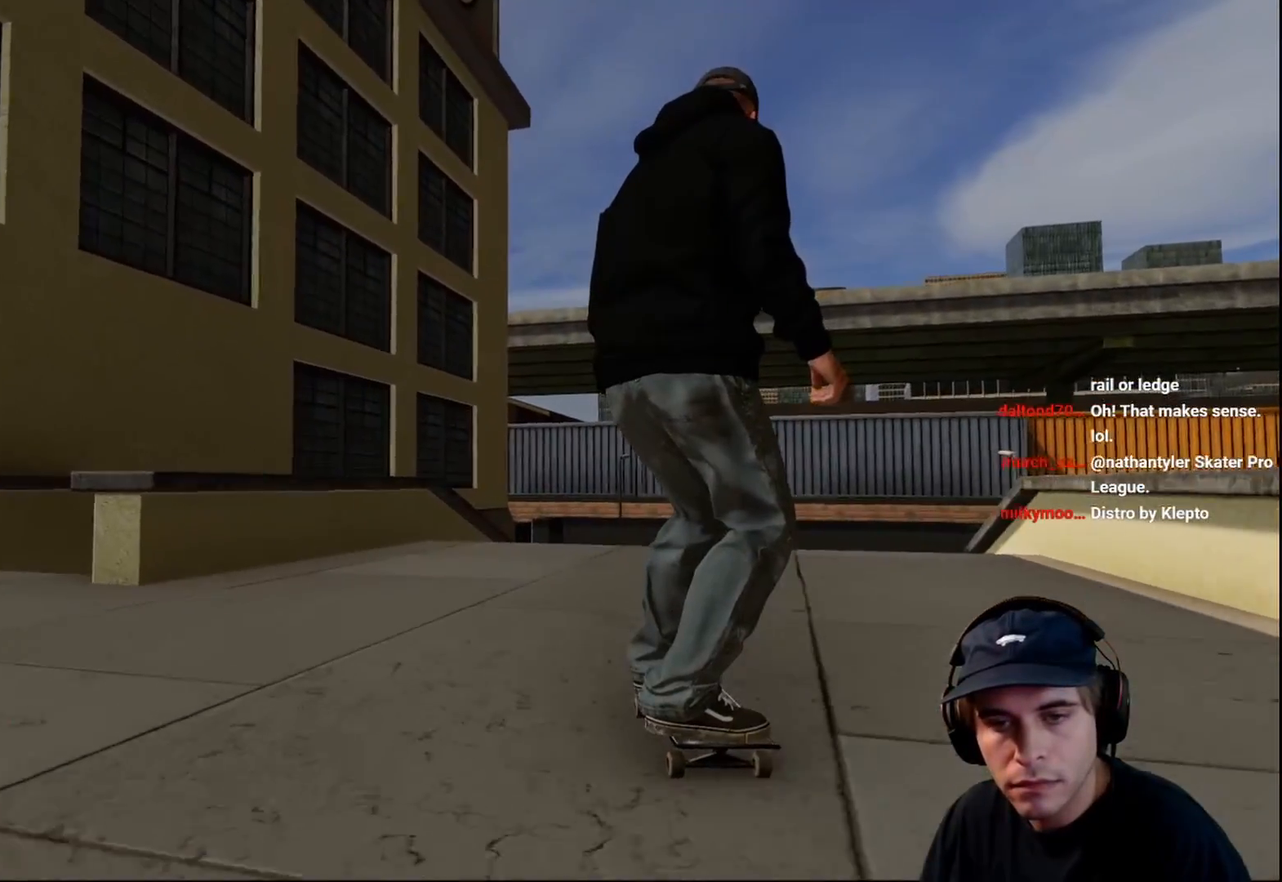
{"buttons": [], "left_stick": "center", "right_stick": "center", "events": []}
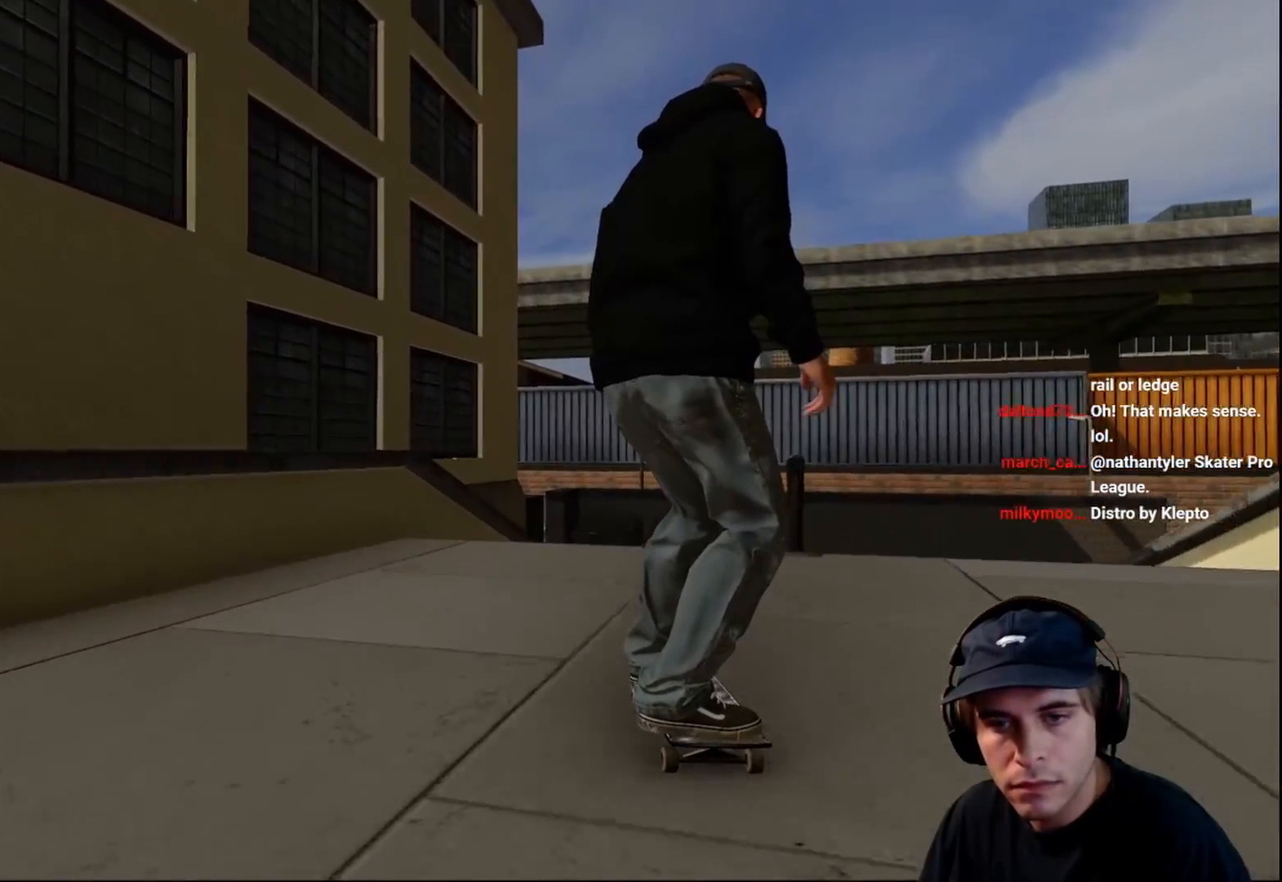
{"buttons": ["L2"], "left_stick": "center", "right_stick": "down", "events": [[50, "L2", "down"], [83, "left_stick", "down"], [83, "right_stick", "down"], [467, "left_stick", "center"]]}
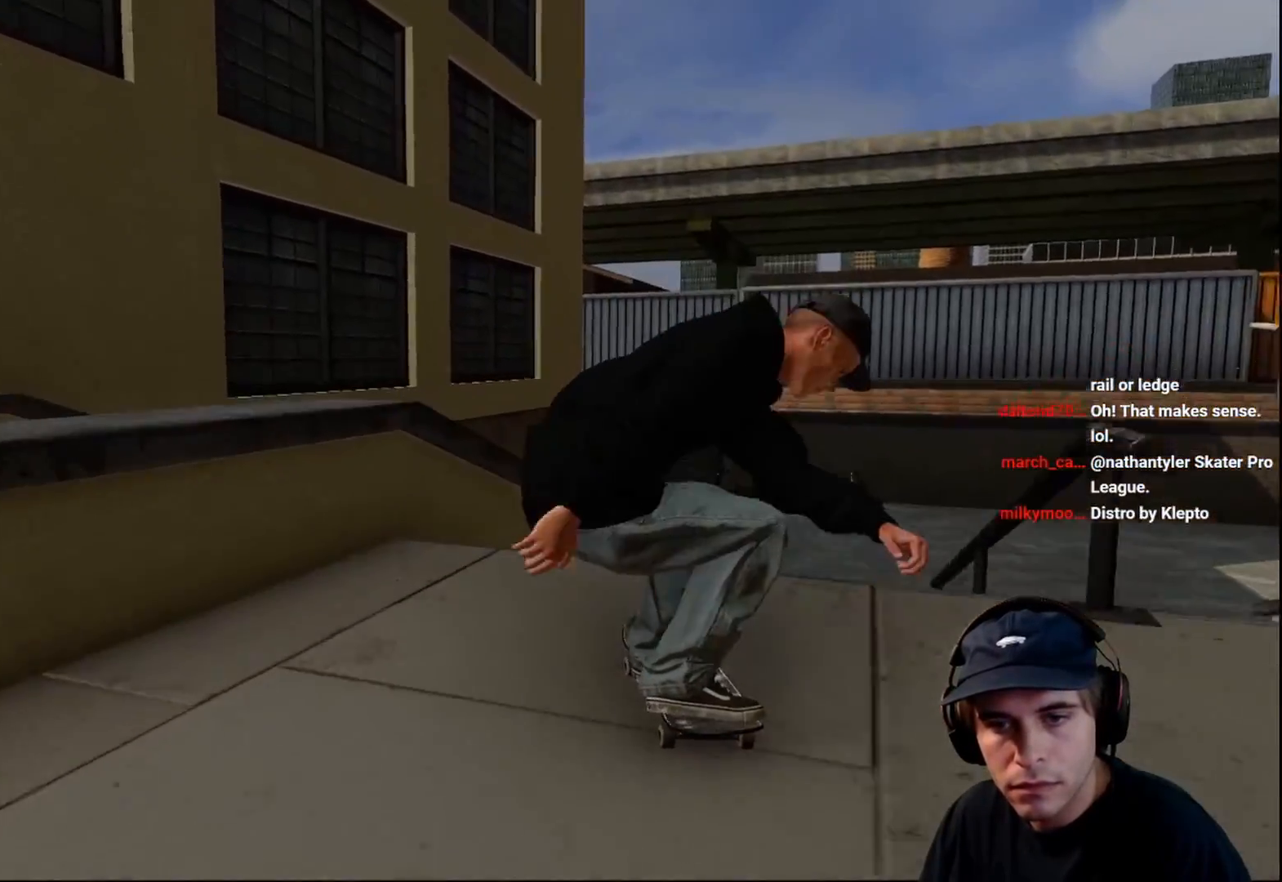
{"buttons": [], "left_stick": "up", "right_stick": "up", "events": [[133, "right_stick", "center"], [183, "left_stick", "up"], [217, "right_stick", "up"], [483, "L2", "up"]]}
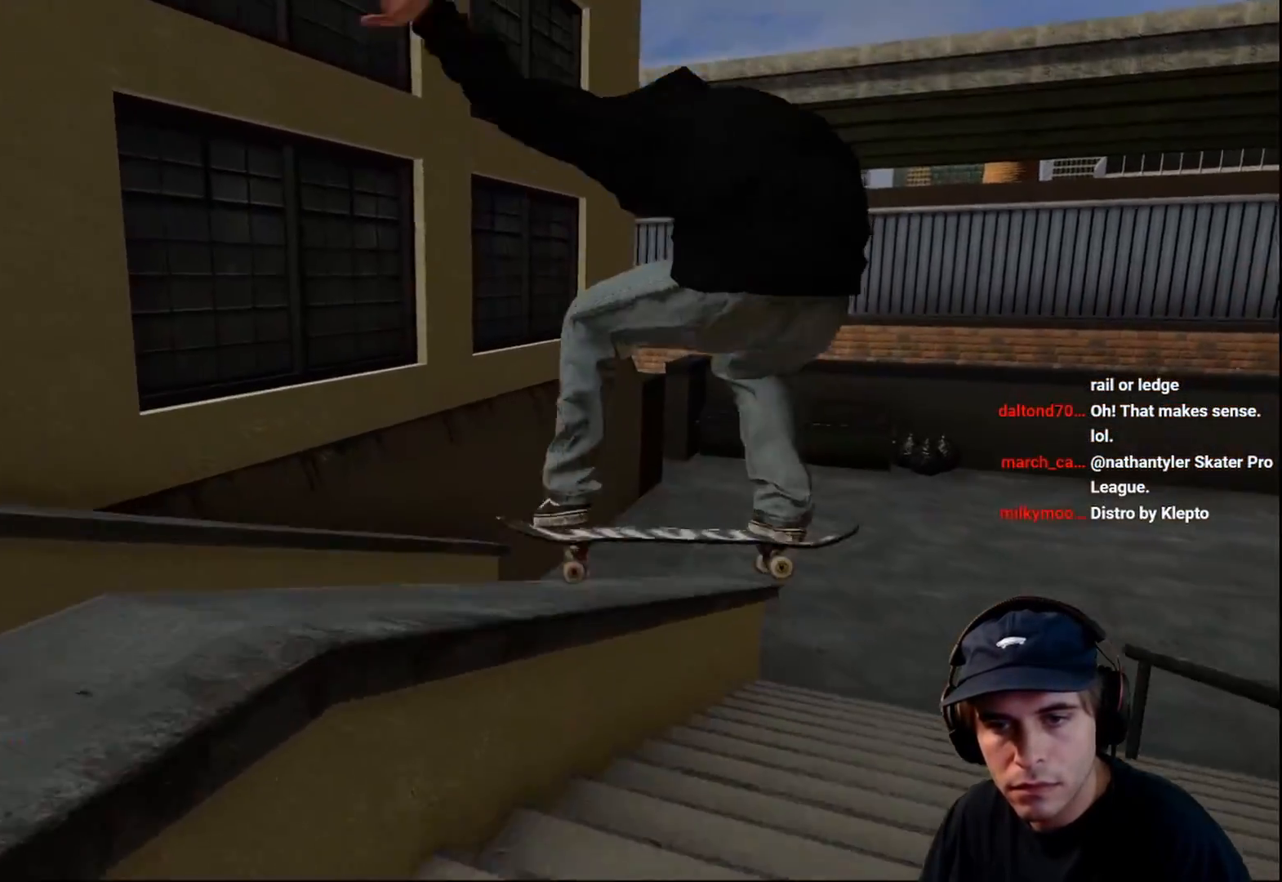
{"buttons": [], "left_stick": "up", "right_stick": "up", "events": []}
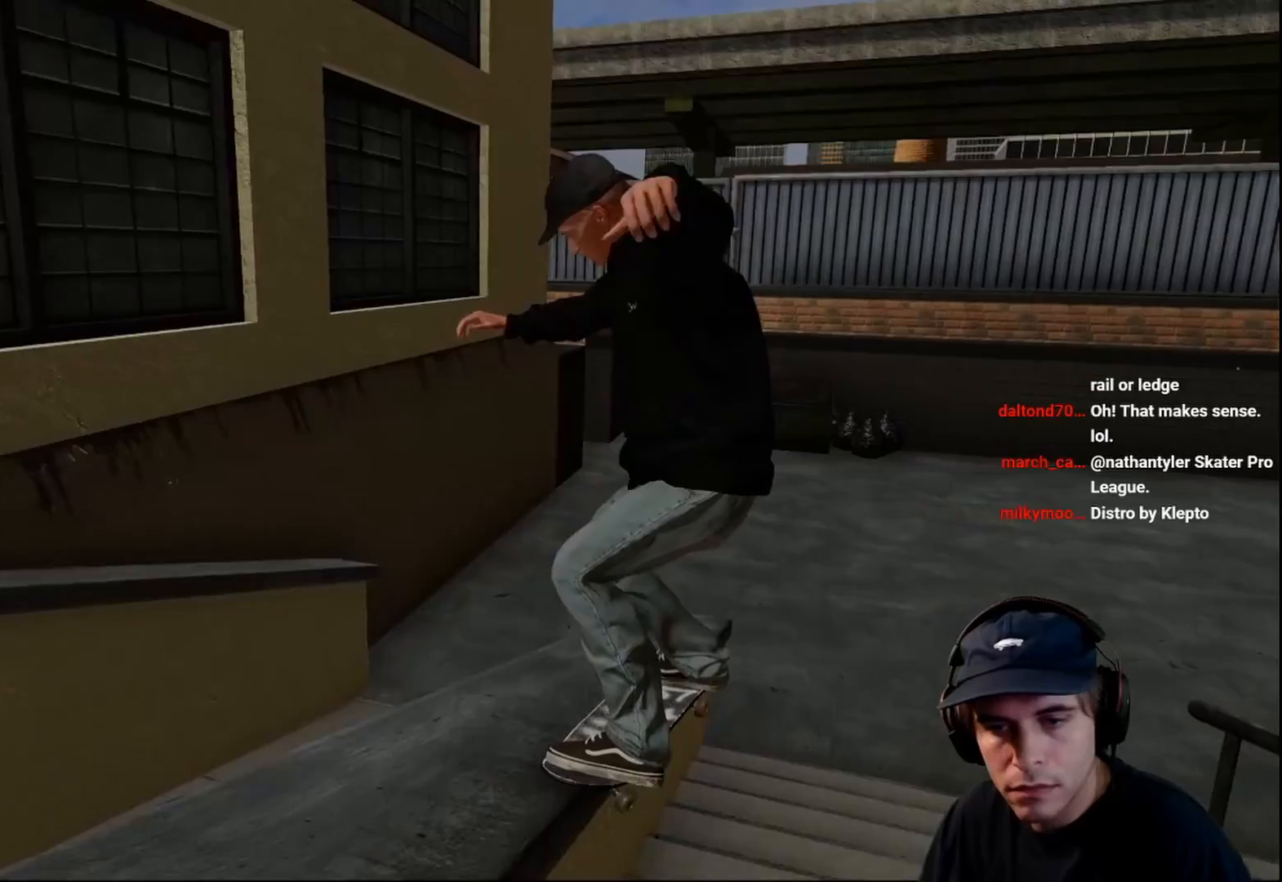
{"buttons": [], "left_stick": "up", "right_stick": "center", "events": [[217, "right_stick", "down-left"], [267, "left_stick", "center"], [333, "right_stick", "center"], [500, "left_stick", "up"]]}
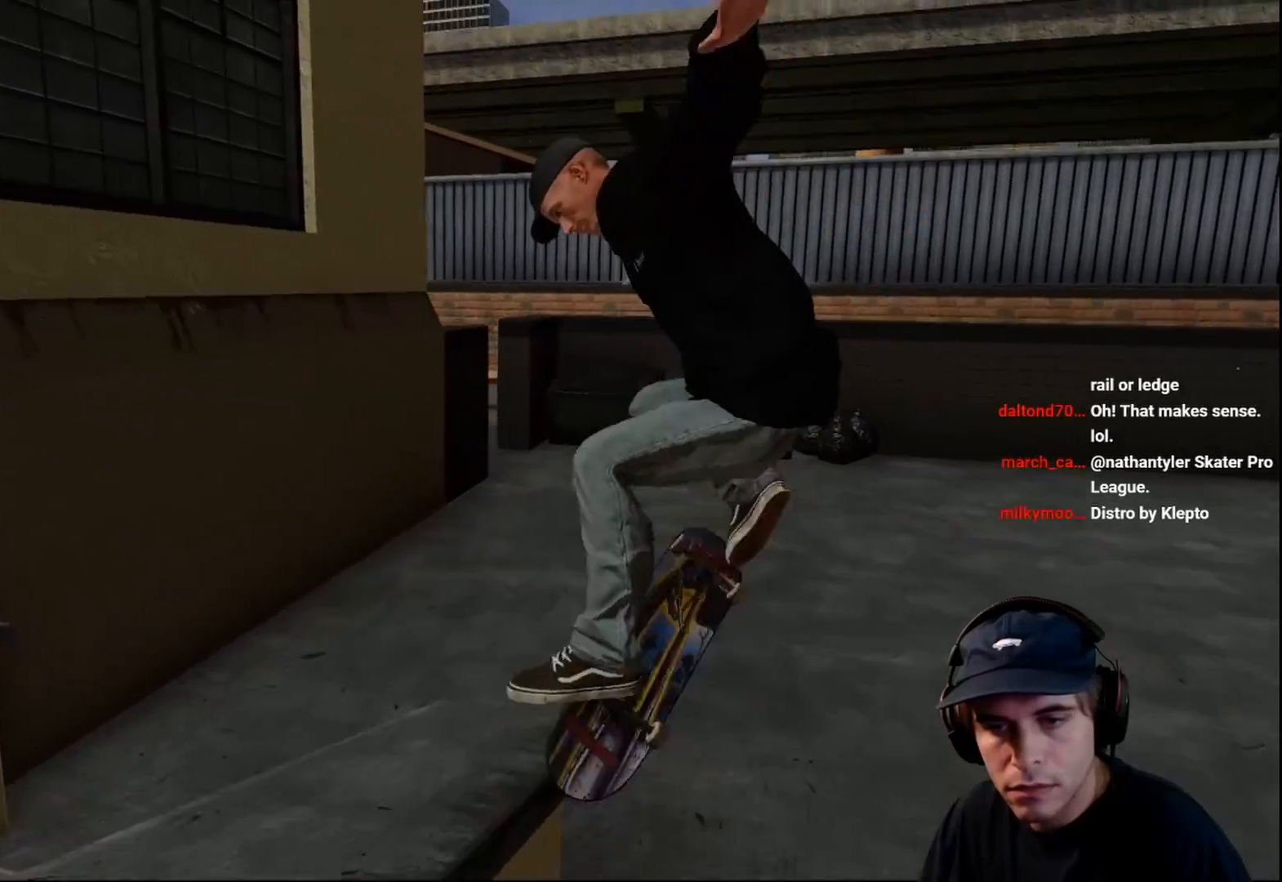
{"buttons": [], "left_stick": "center", "right_stick": "center", "events": [[417, "left_stick", "center"]]}
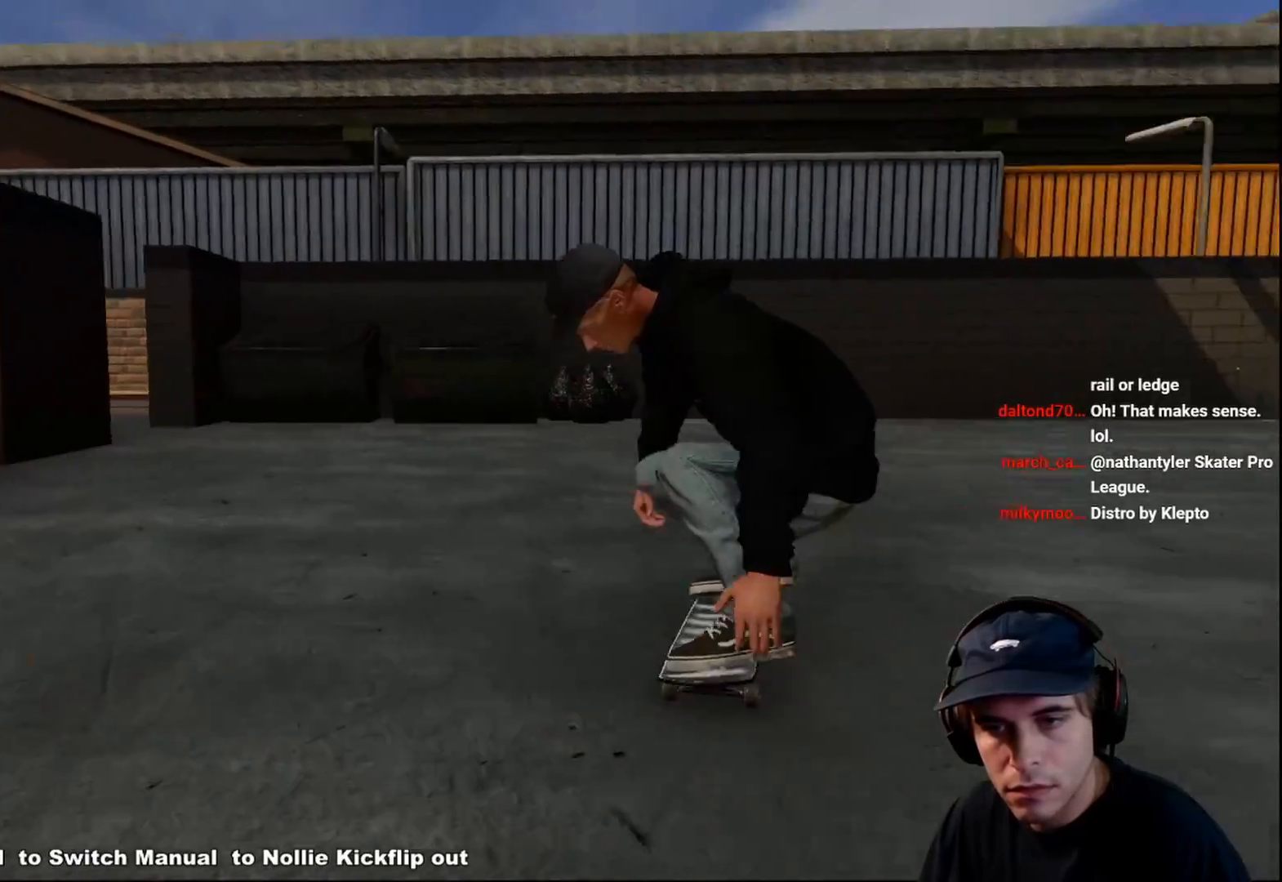
{"buttons": ["R2"], "left_stick": "center", "right_stick": "center", "events": [[200, "R2", "down"]]}
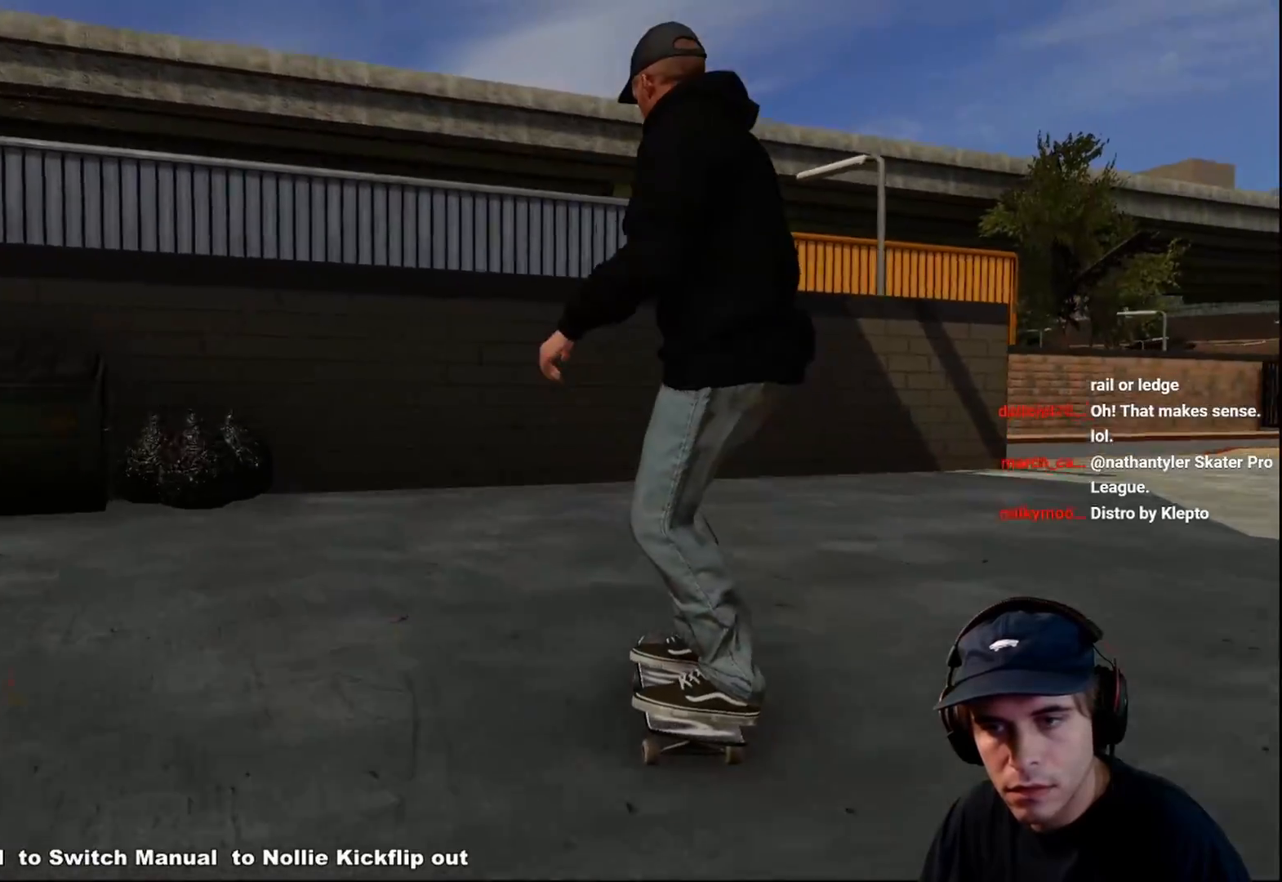
{"buttons": ["R2"], "left_stick": "center", "right_stick": "center", "events": []}
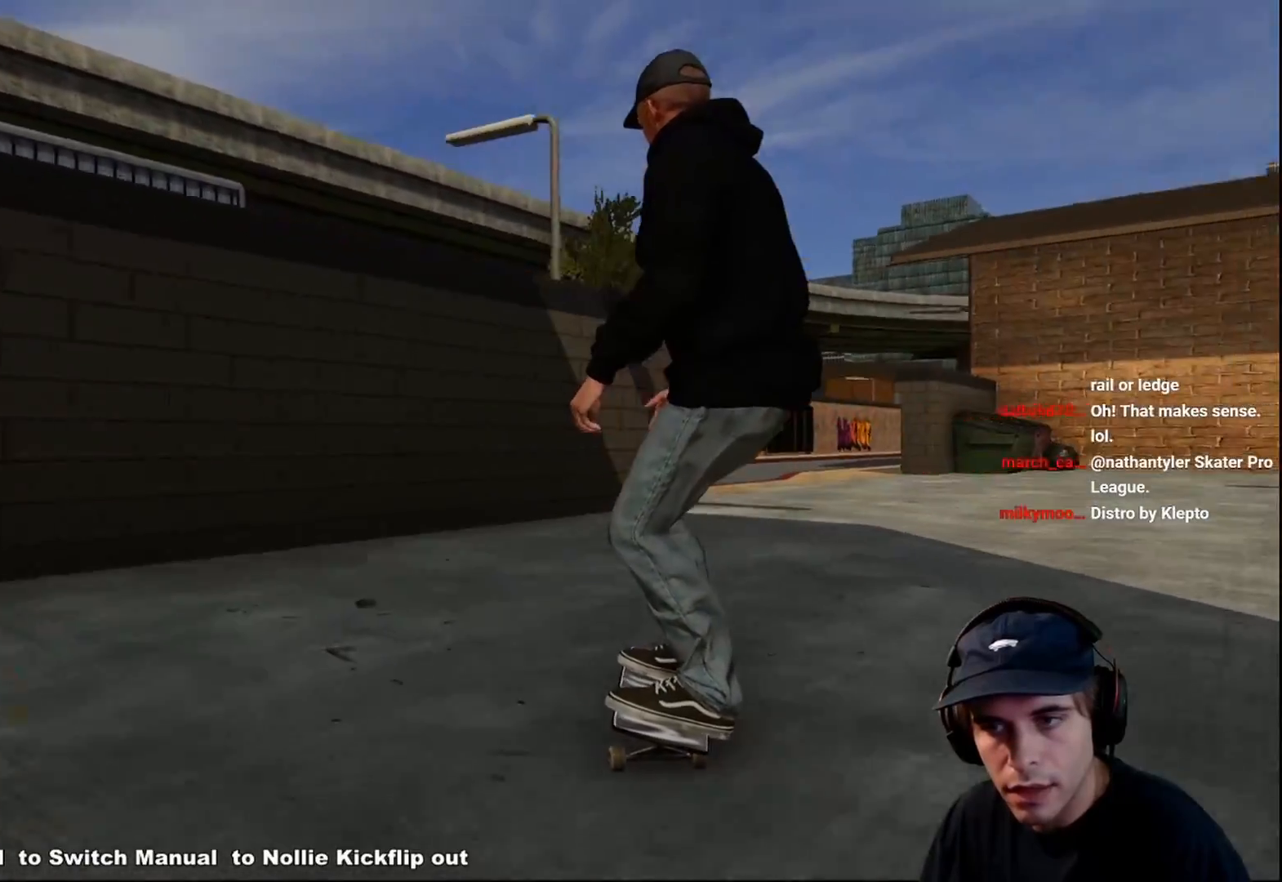
{"buttons": [], "left_stick": "center", "right_stick": "center", "events": [[383, "R2", "up"]]}
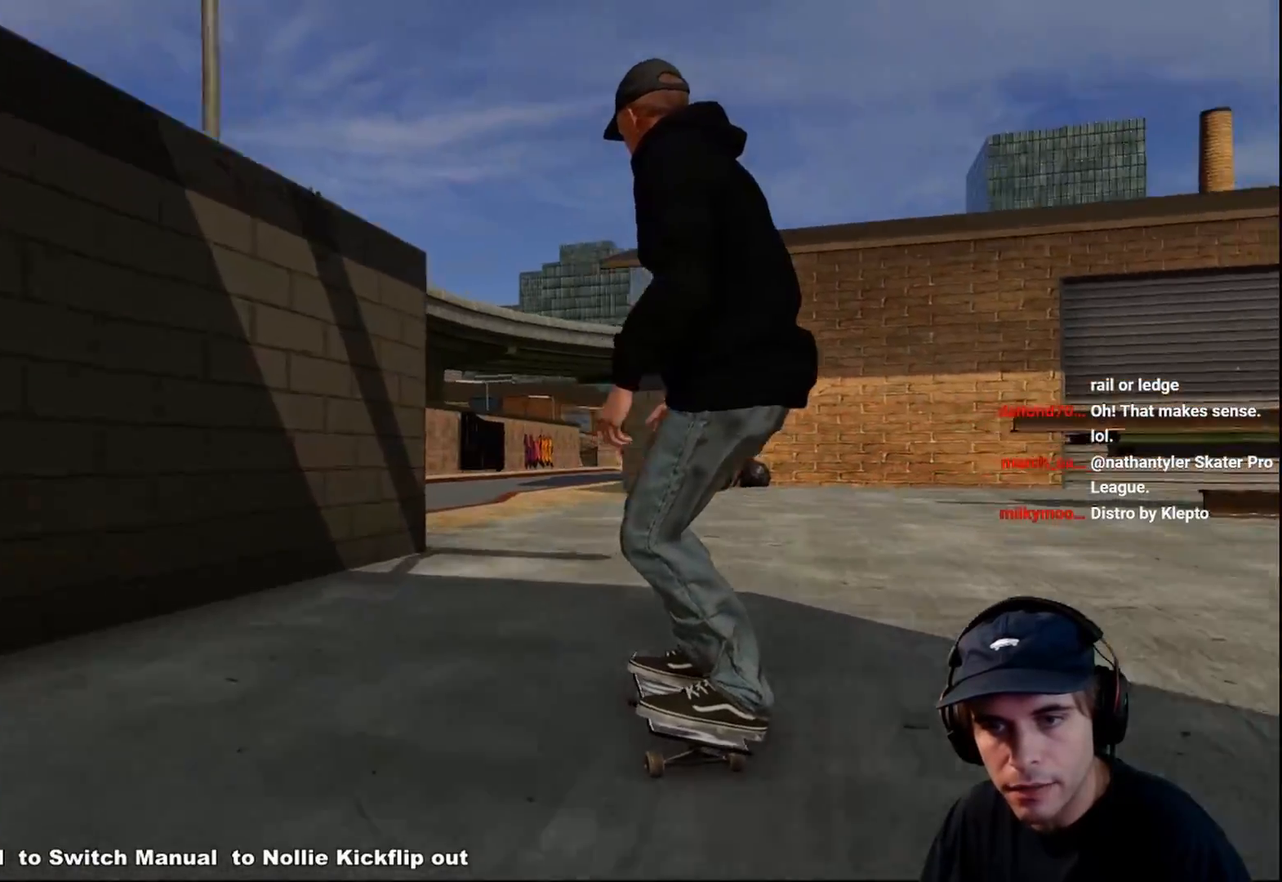
{"buttons": ["X"], "left_stick": "center", "right_stick": "center", "events": [[17, "DPAD_UP", "down"], [83, "DPAD_UP", "up"], [233, "X", "down"]]}
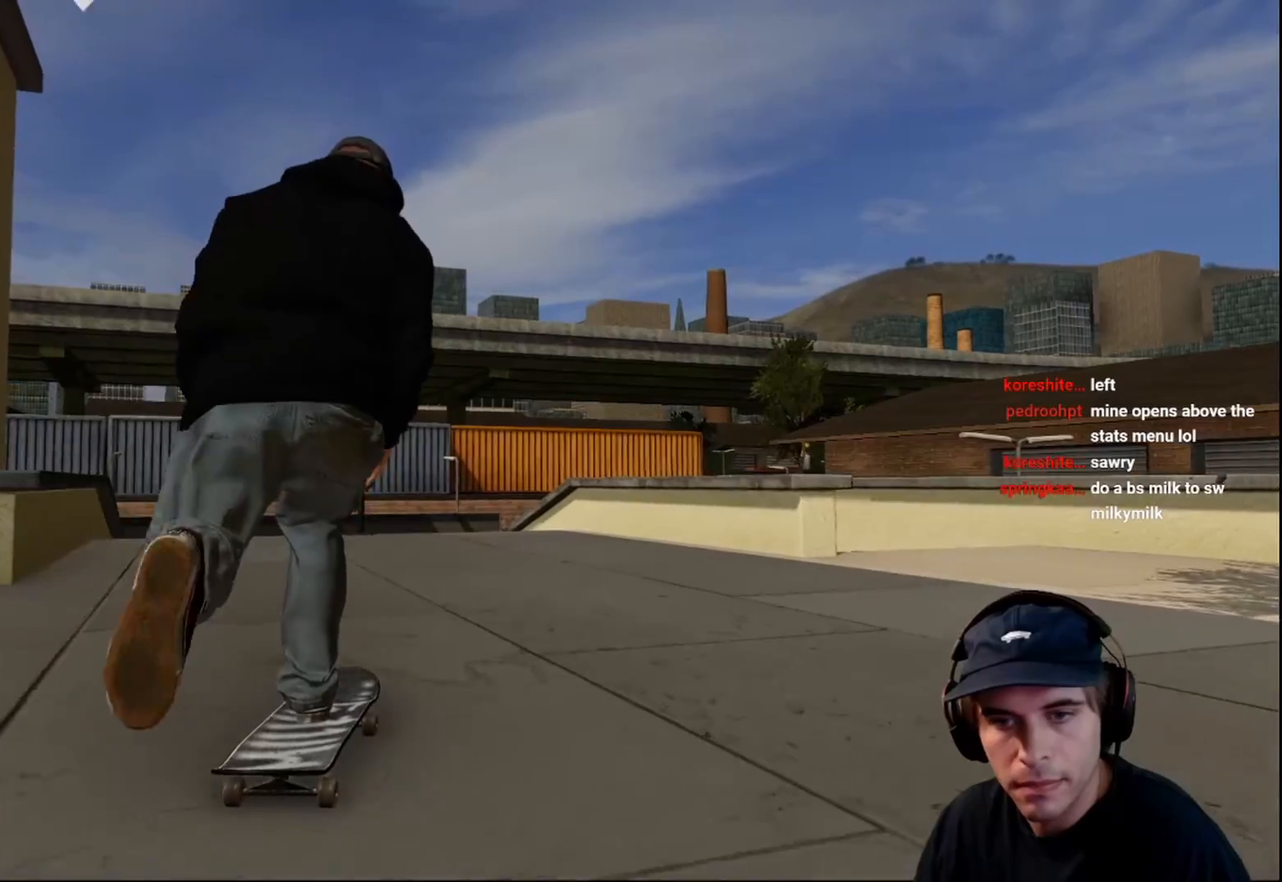
{"buttons": [], "left_stick": "center", "right_stick": "center", "events": [[250, "X", "up"], [350, "R2", "down"], [450, "R2", "up"]]}
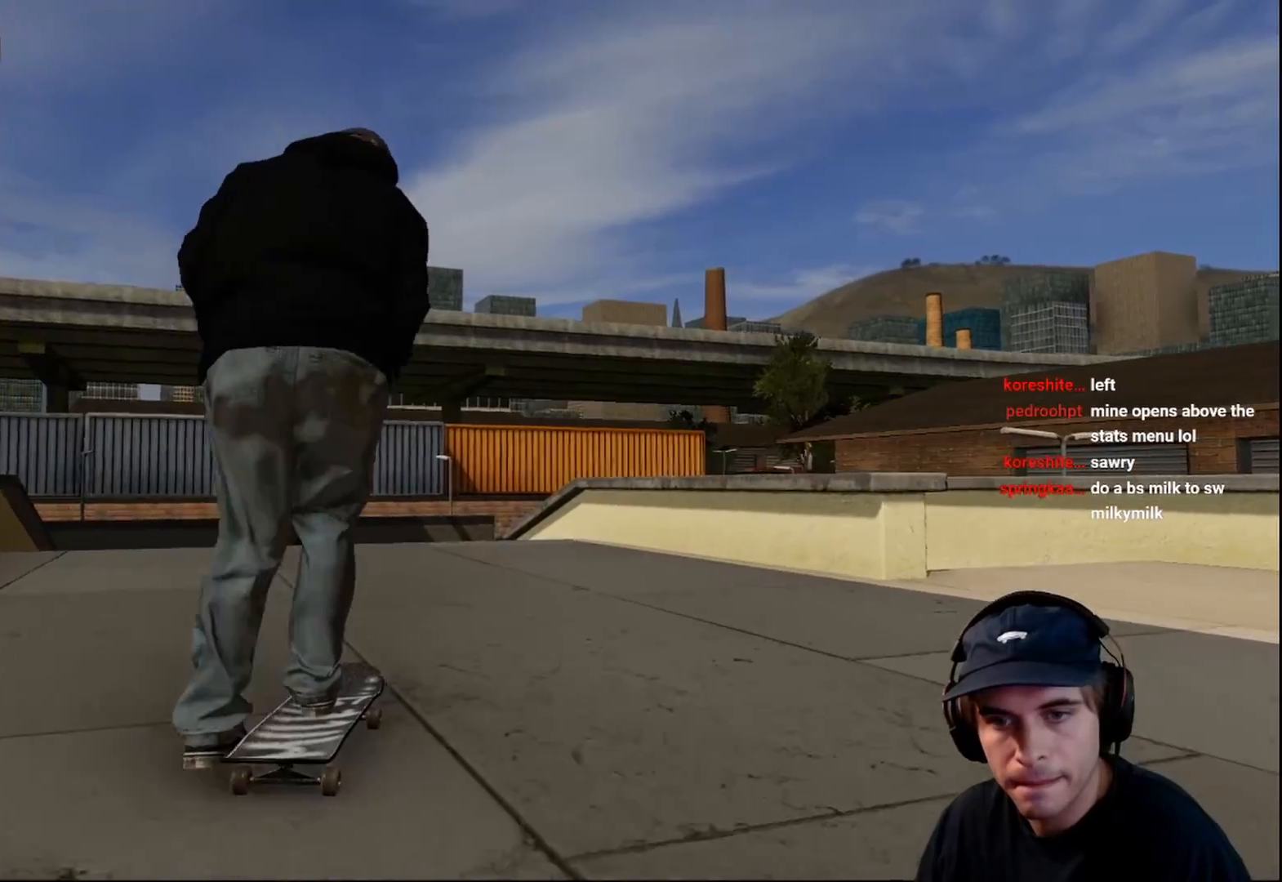
{"buttons": [], "left_stick": "center", "right_stick": "center", "events": [[300, "L2", "down"], [400, "L2", "up"]]}
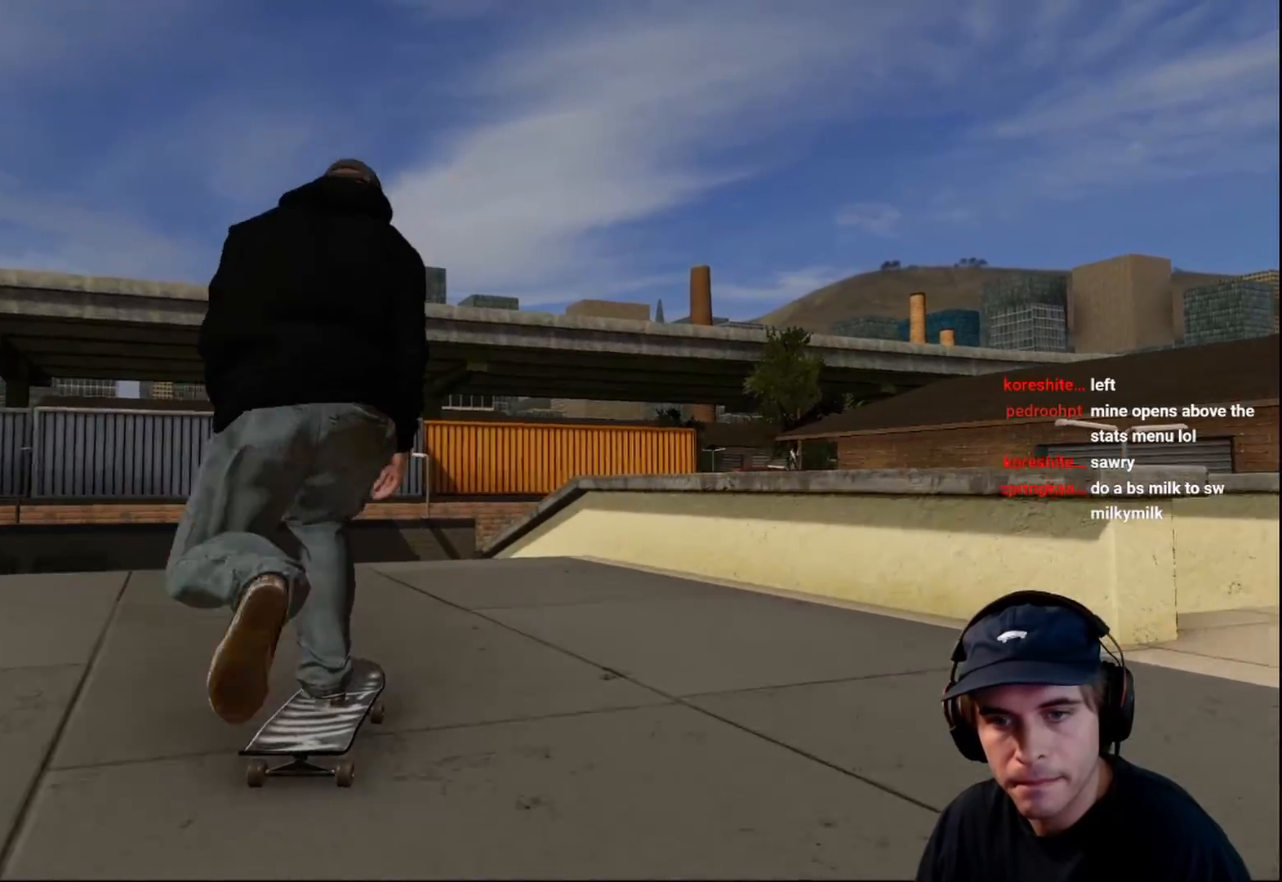
{"buttons": [], "left_stick": "up", "right_stick": "center", "events": [[333, "left_stick", "up"]]}
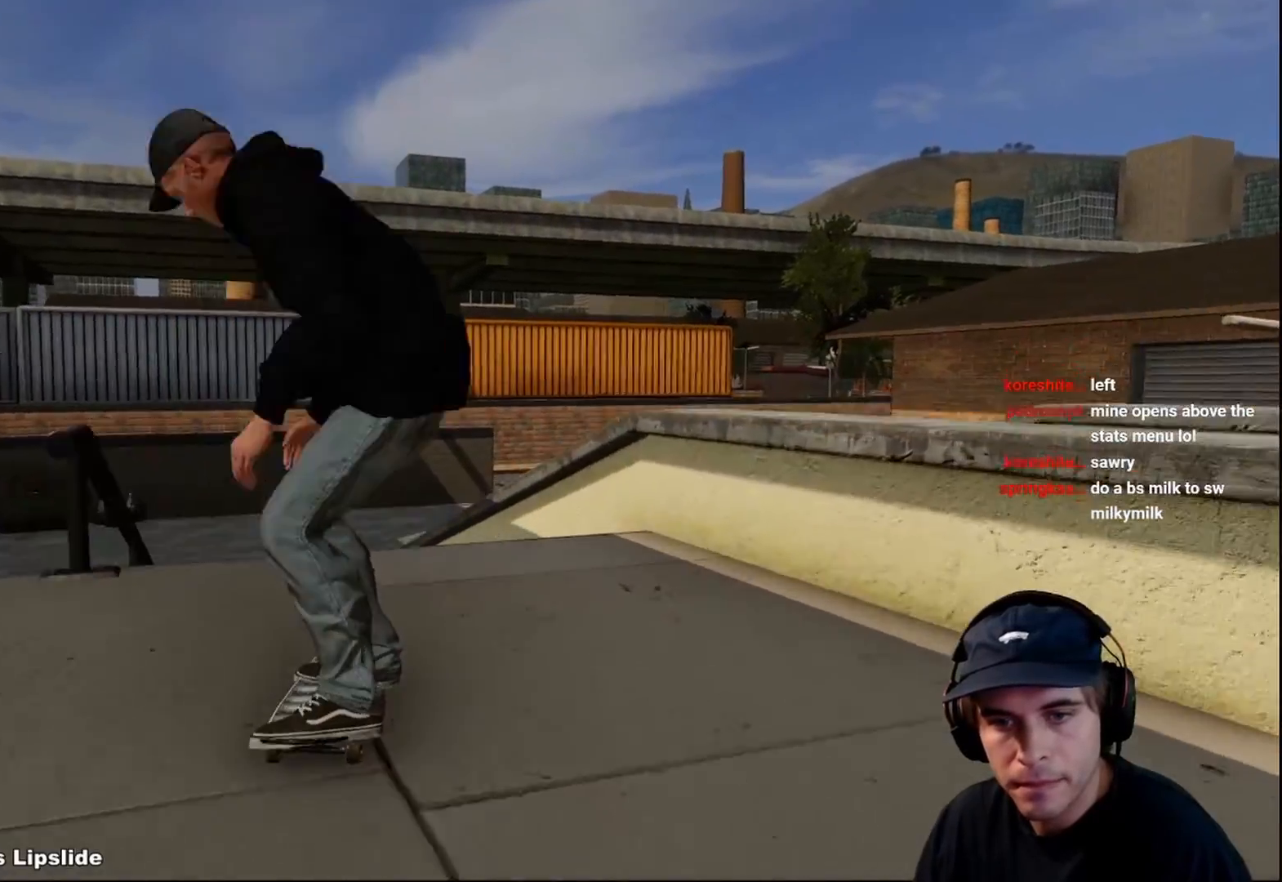
{"buttons": ["R2"], "left_stick": "center", "right_stick": "center", "events": [[250, "R2", "down"], [250, "left_stick", "up-left"], [250, "right_stick", "left"], [383, "right_stick", "center"], [433, "left_stick", "center"]]}
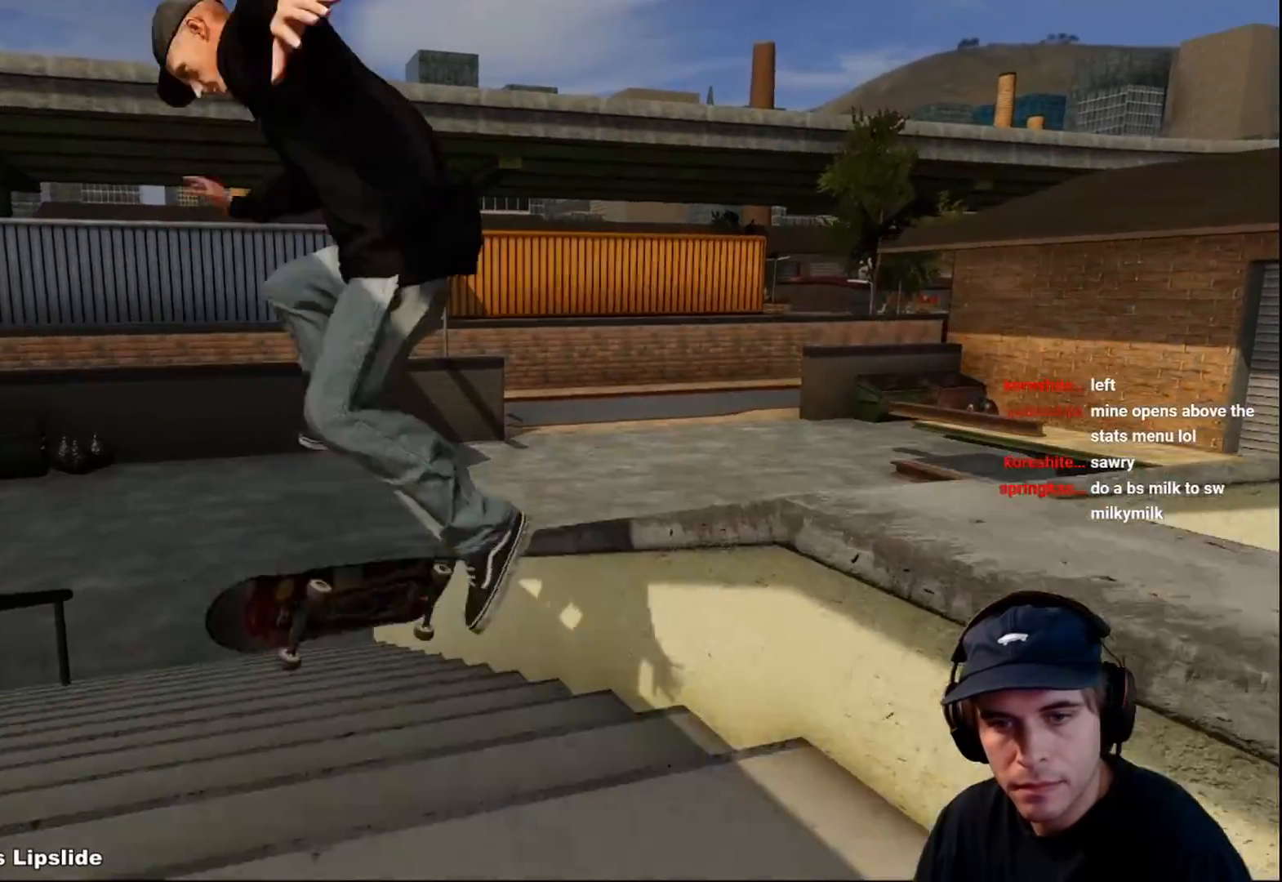
{"buttons": [], "left_stick": "down", "right_stick": "down", "events": [[117, "R2", "up"], [217, "right_stick", "down"], [233, "left_stick", "down"]]}